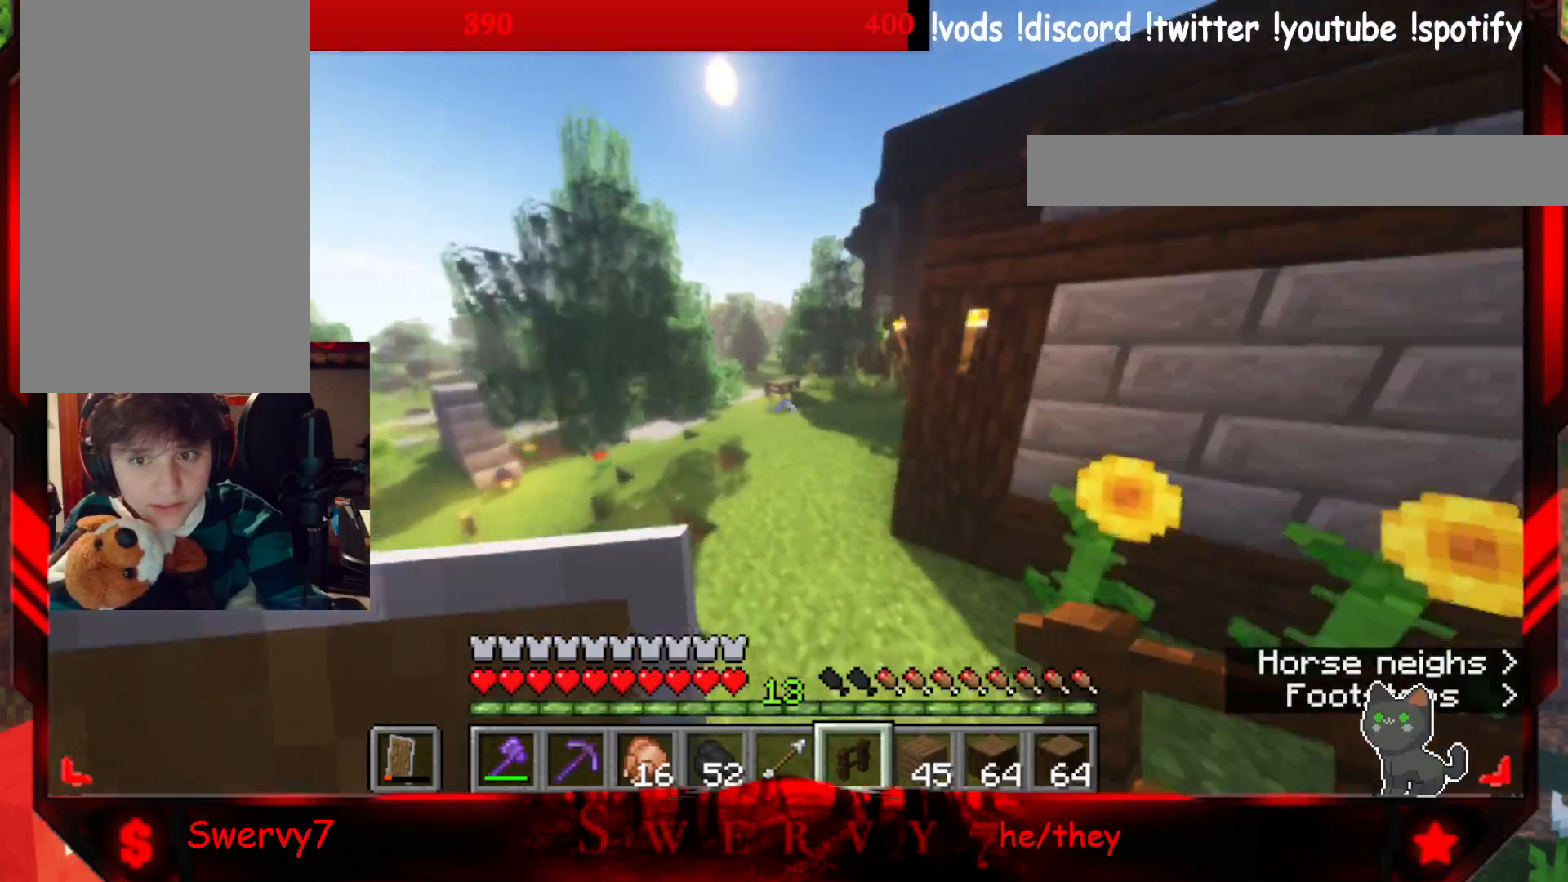
Gameplay with keyboard and mouse; each line is a JSON object with the keys and mouse buttons held at the frame after it. "events" lists presses ("down") and releases ("up") of "a", "d", "s", "w", "mouse_left" and "mouse_right" between this image and that frame as [ms after this image, input, new state], when the widget could be followed in between. "mouse_left", "mouse_right" = the "left", "right" buttons of the "mouse" list. No other keys are recorded. Fast repeated clicks can show as one long hold. Mouse movement is not recorded.
{"keys": ["w"], "mouse": [], "events": []}
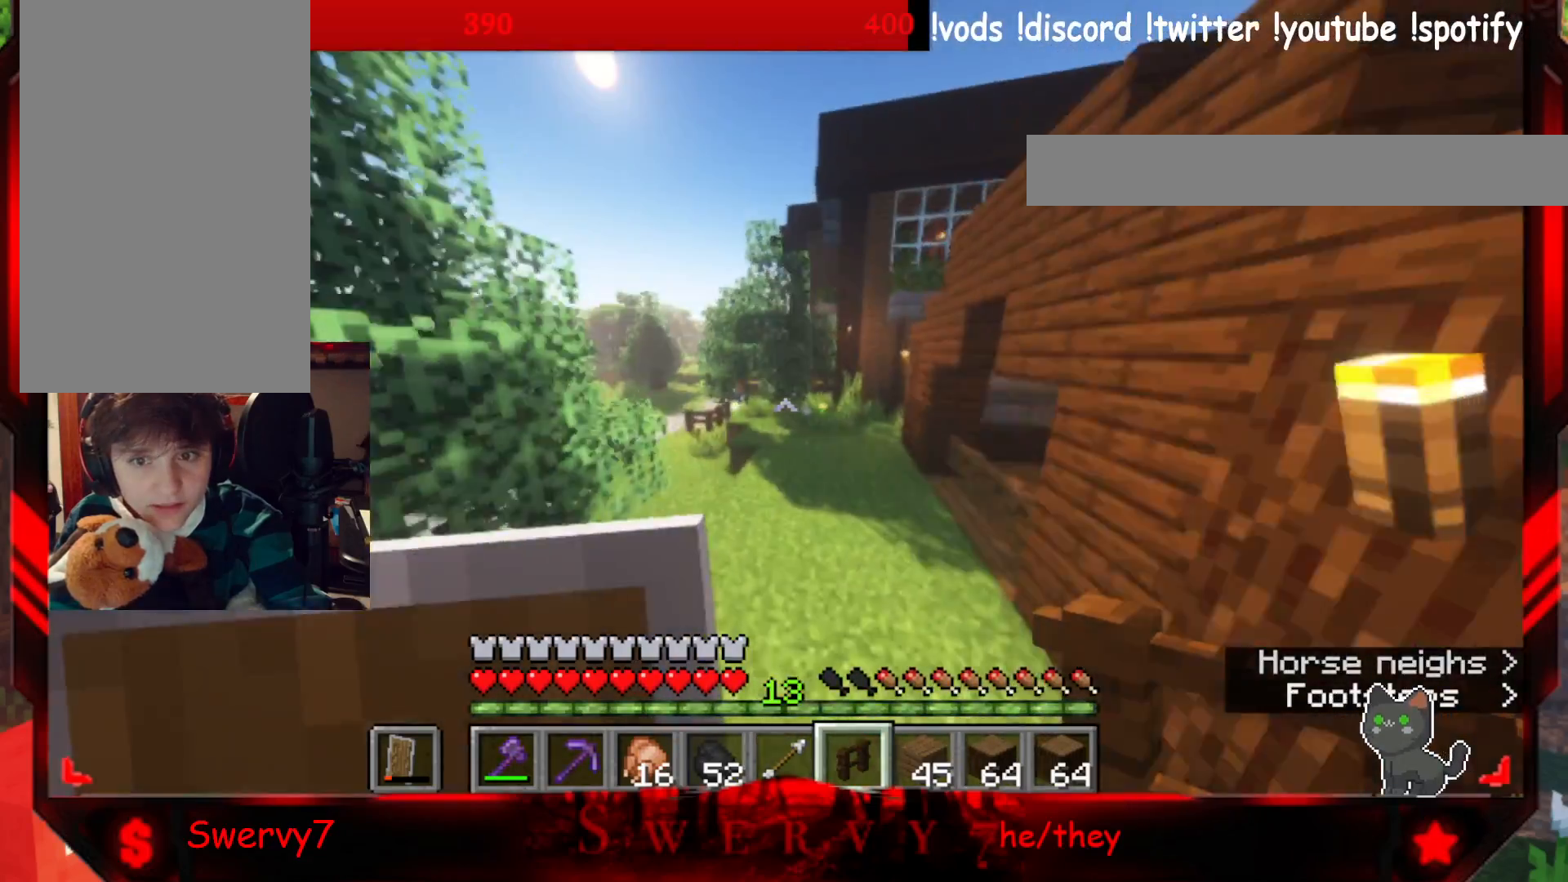
{"keys": ["a", "w"], "mouse": [], "events": [[317, "a", "down"]]}
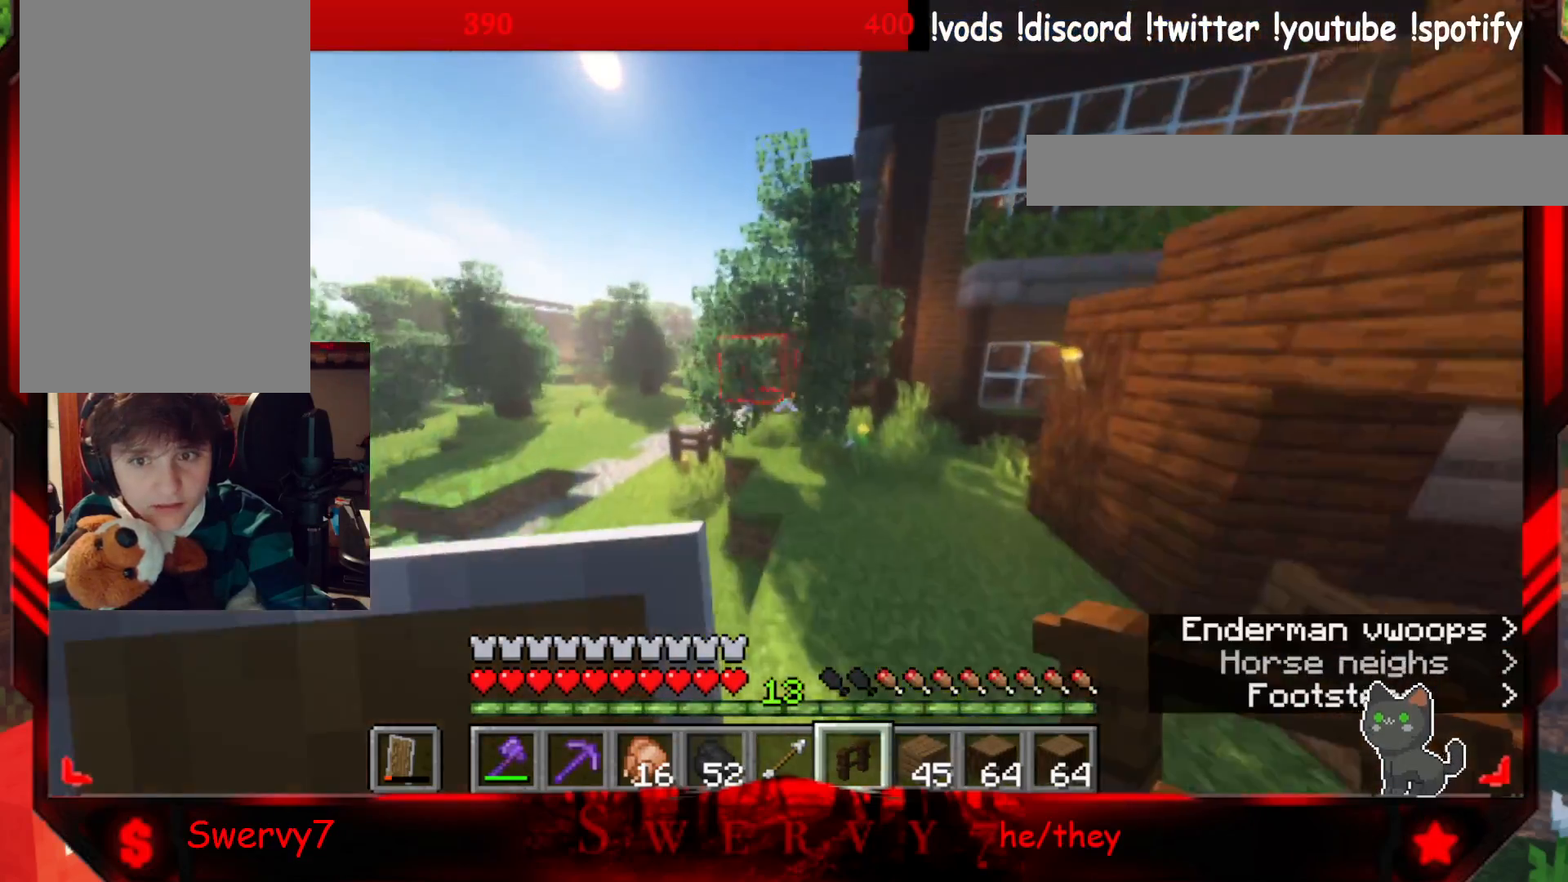
{"keys": ["a", "w"], "mouse": [], "events": []}
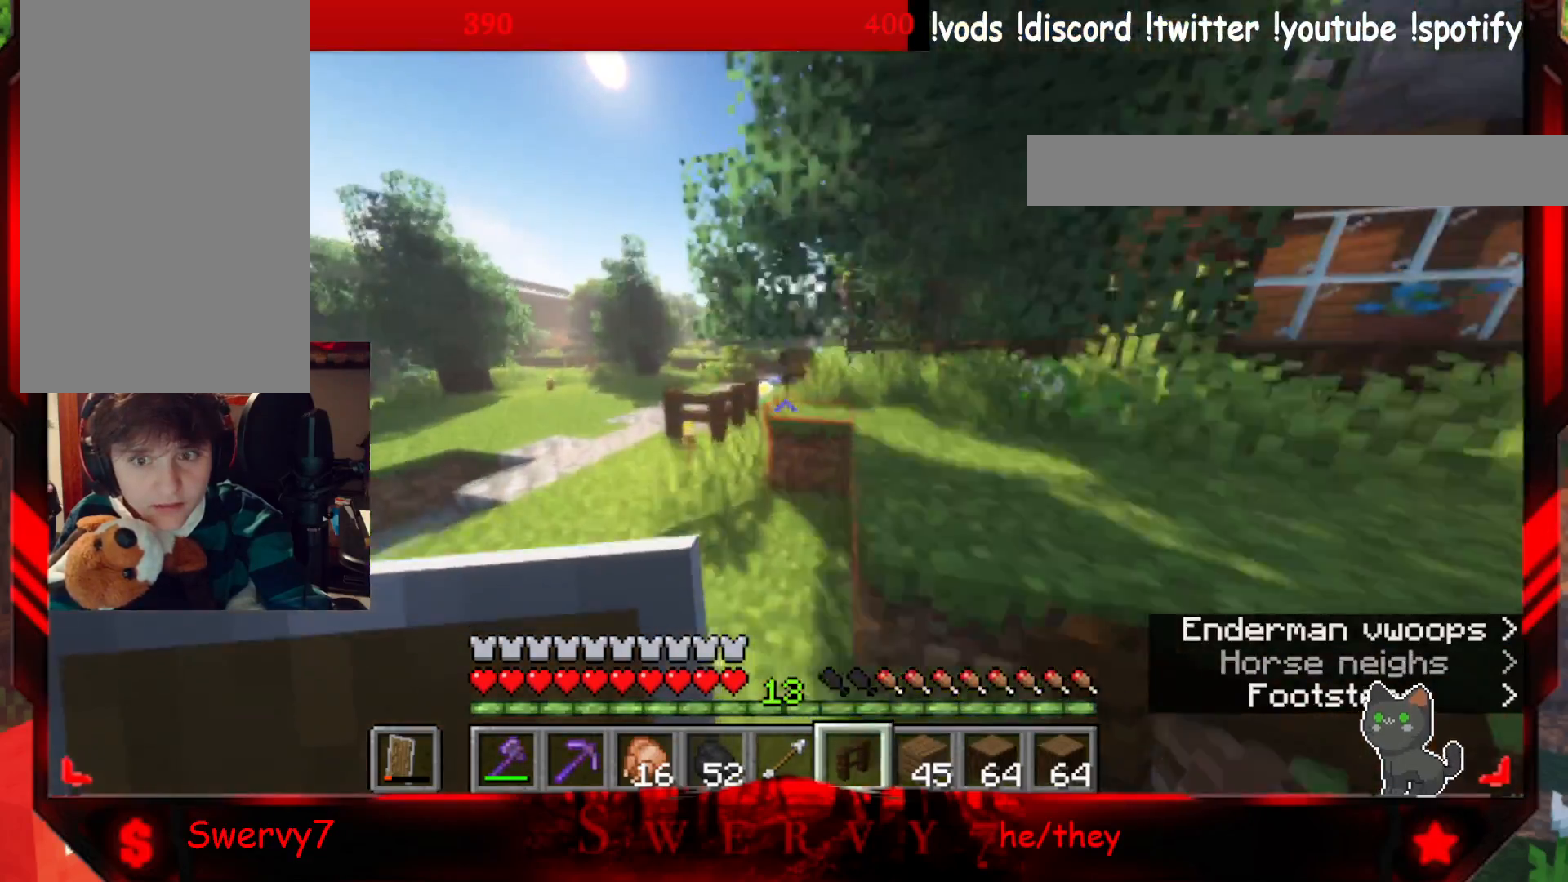
{"keys": ["a", "w"], "mouse": [], "events": []}
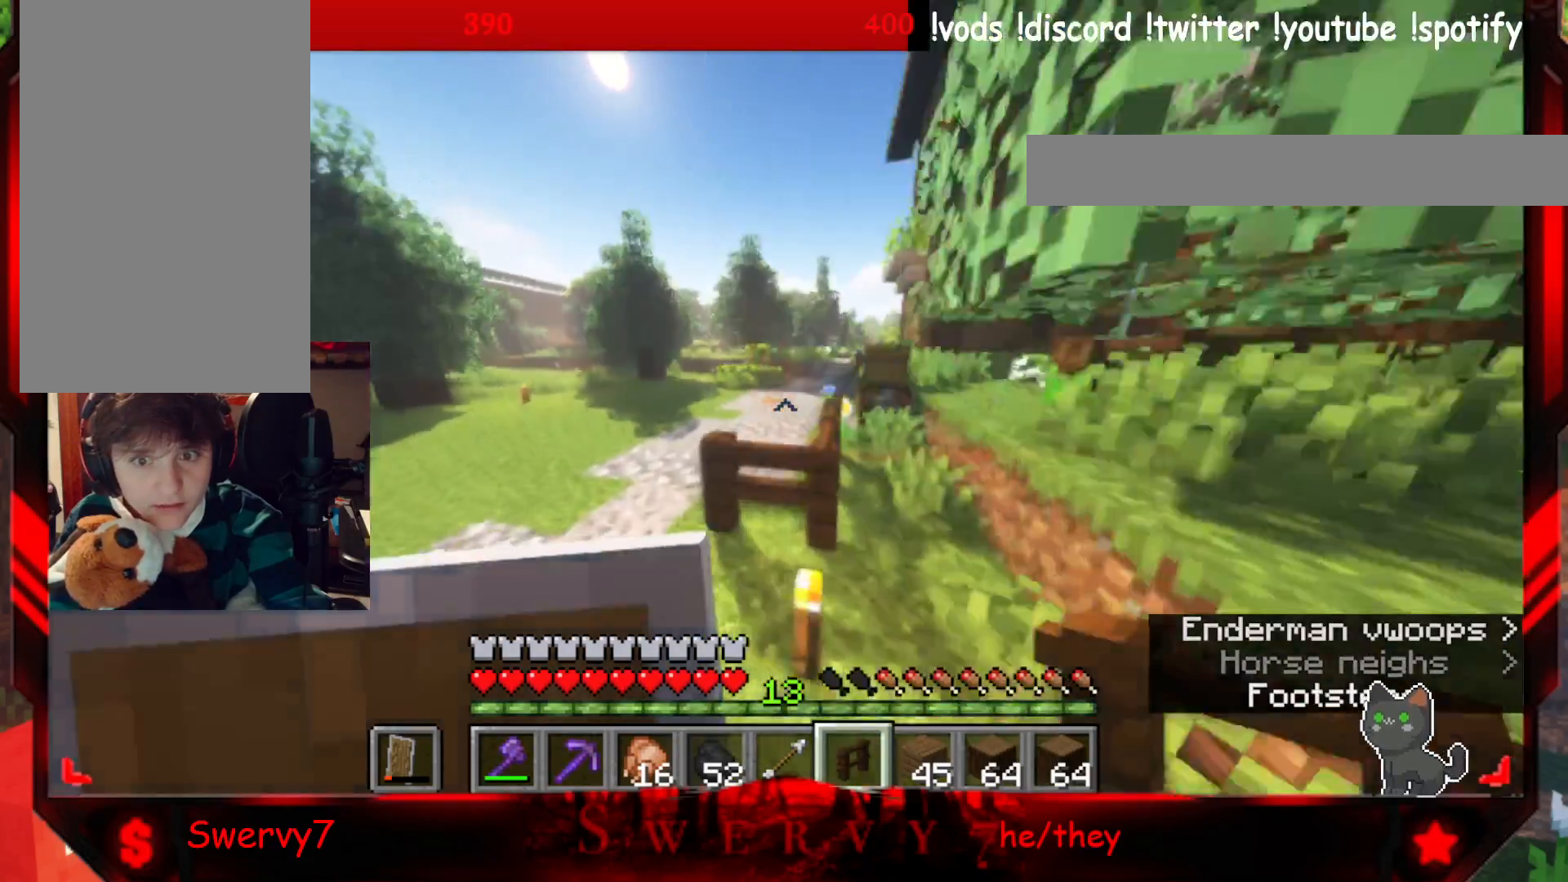
{"keys": ["a", "w"], "mouse": [], "events": []}
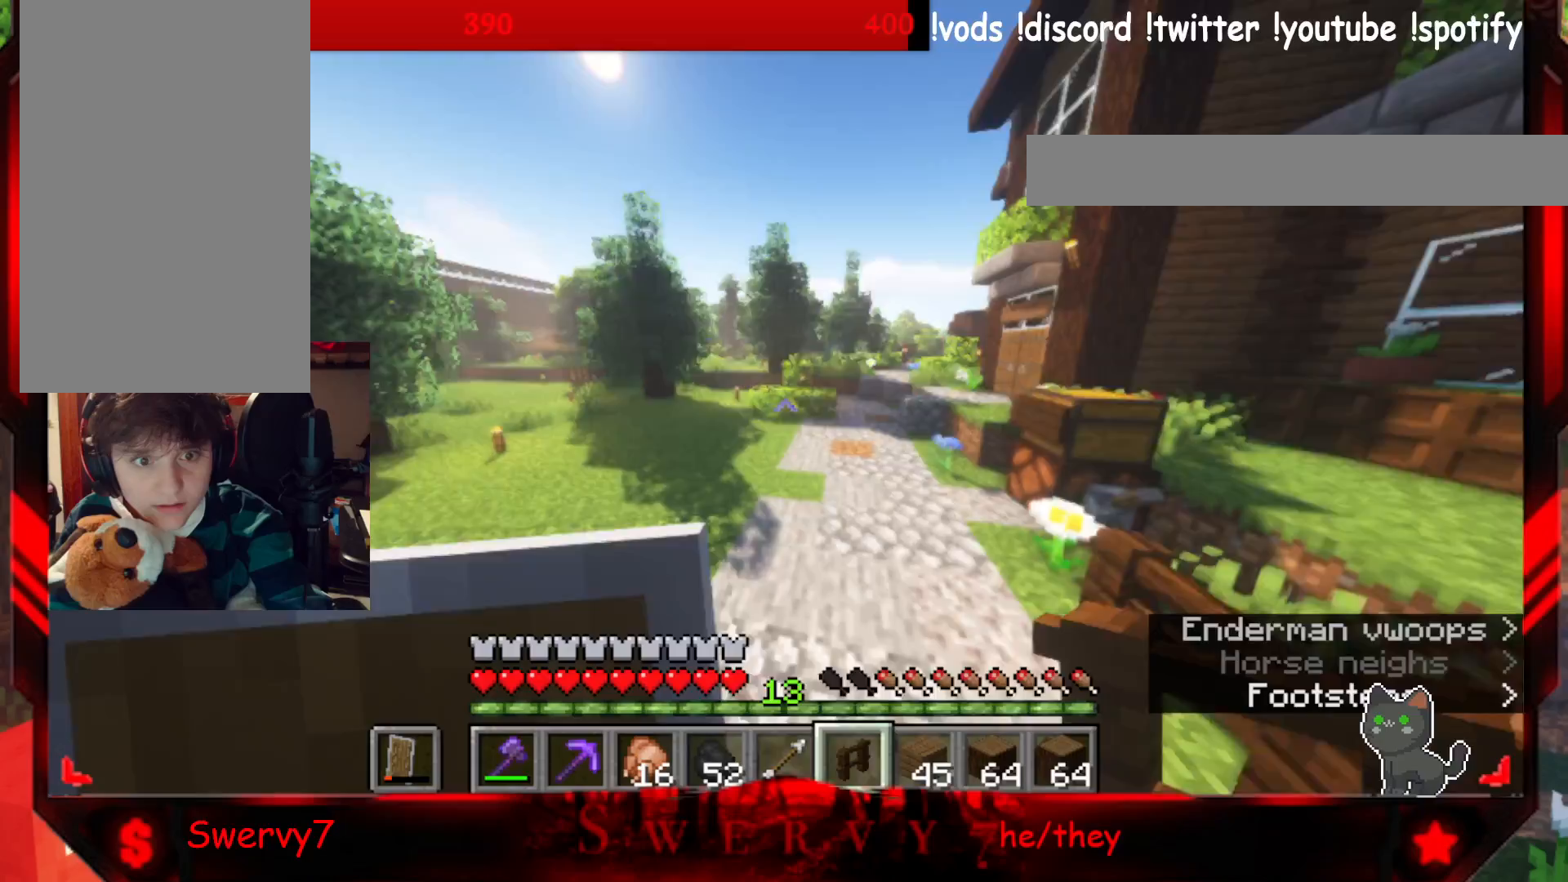
{"keys": ["w"], "mouse": [], "events": [[183, "a", "up"]]}
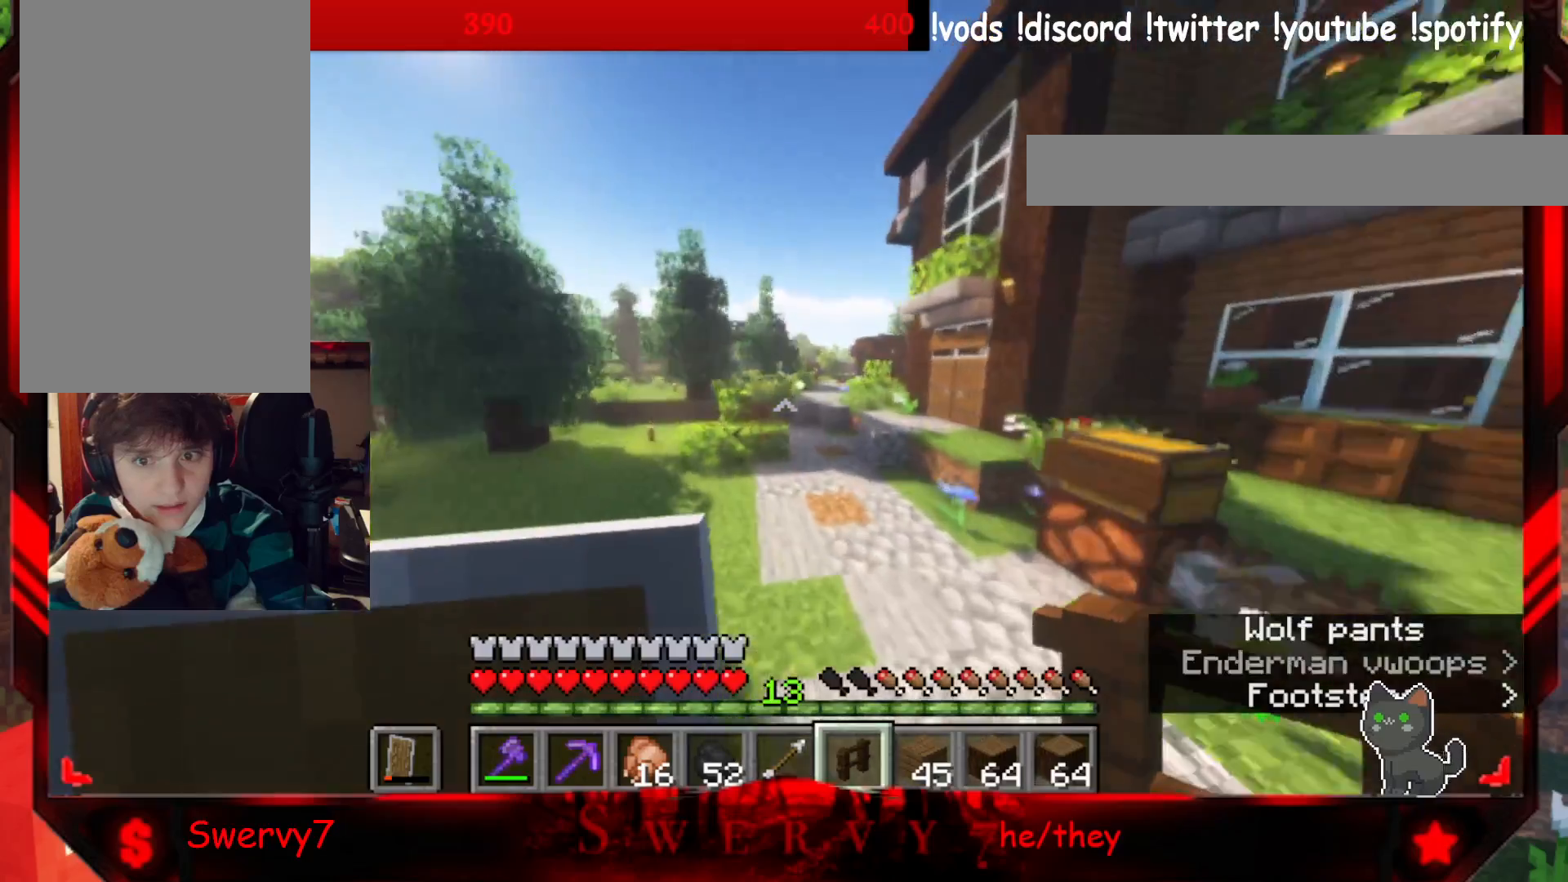
{"keys": ["w"], "mouse": [], "events": []}
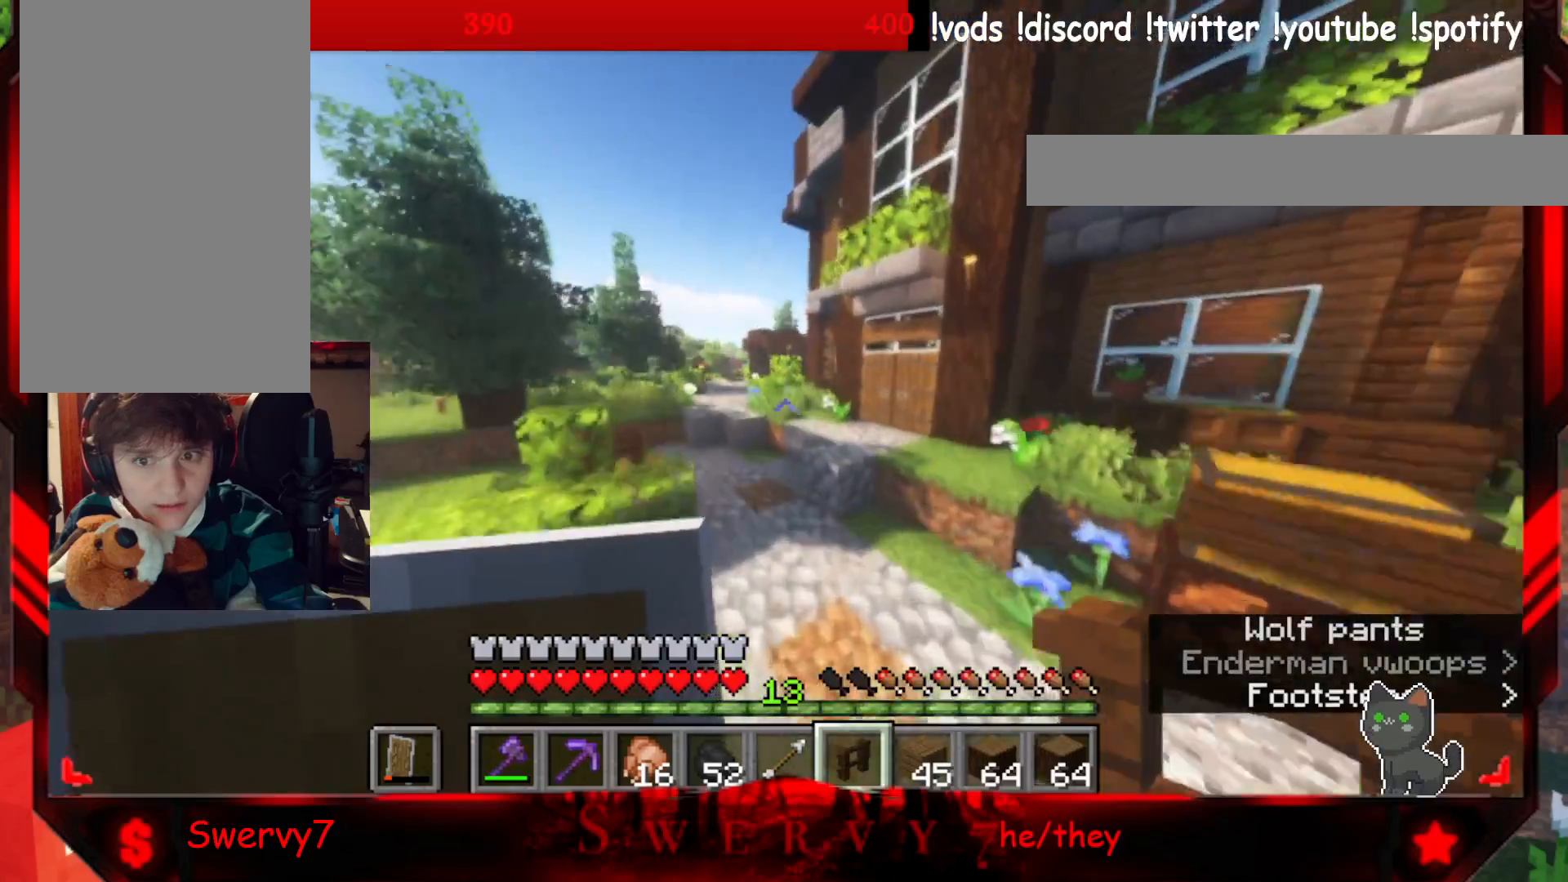
{"keys": ["w"], "mouse": [], "events": []}
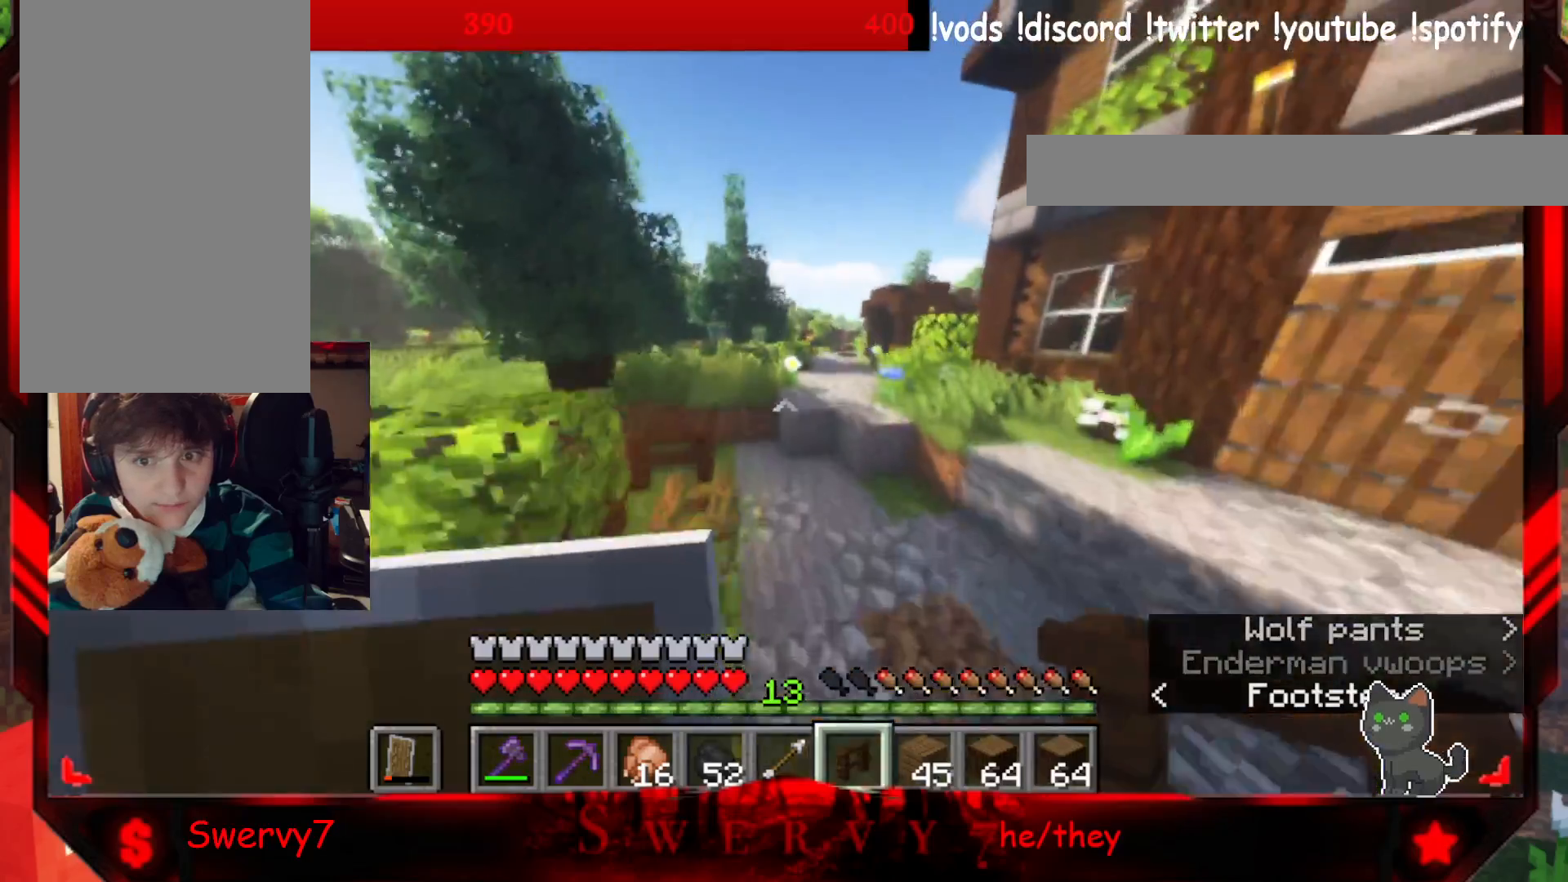
{"keys": ["w"], "mouse": [], "events": []}
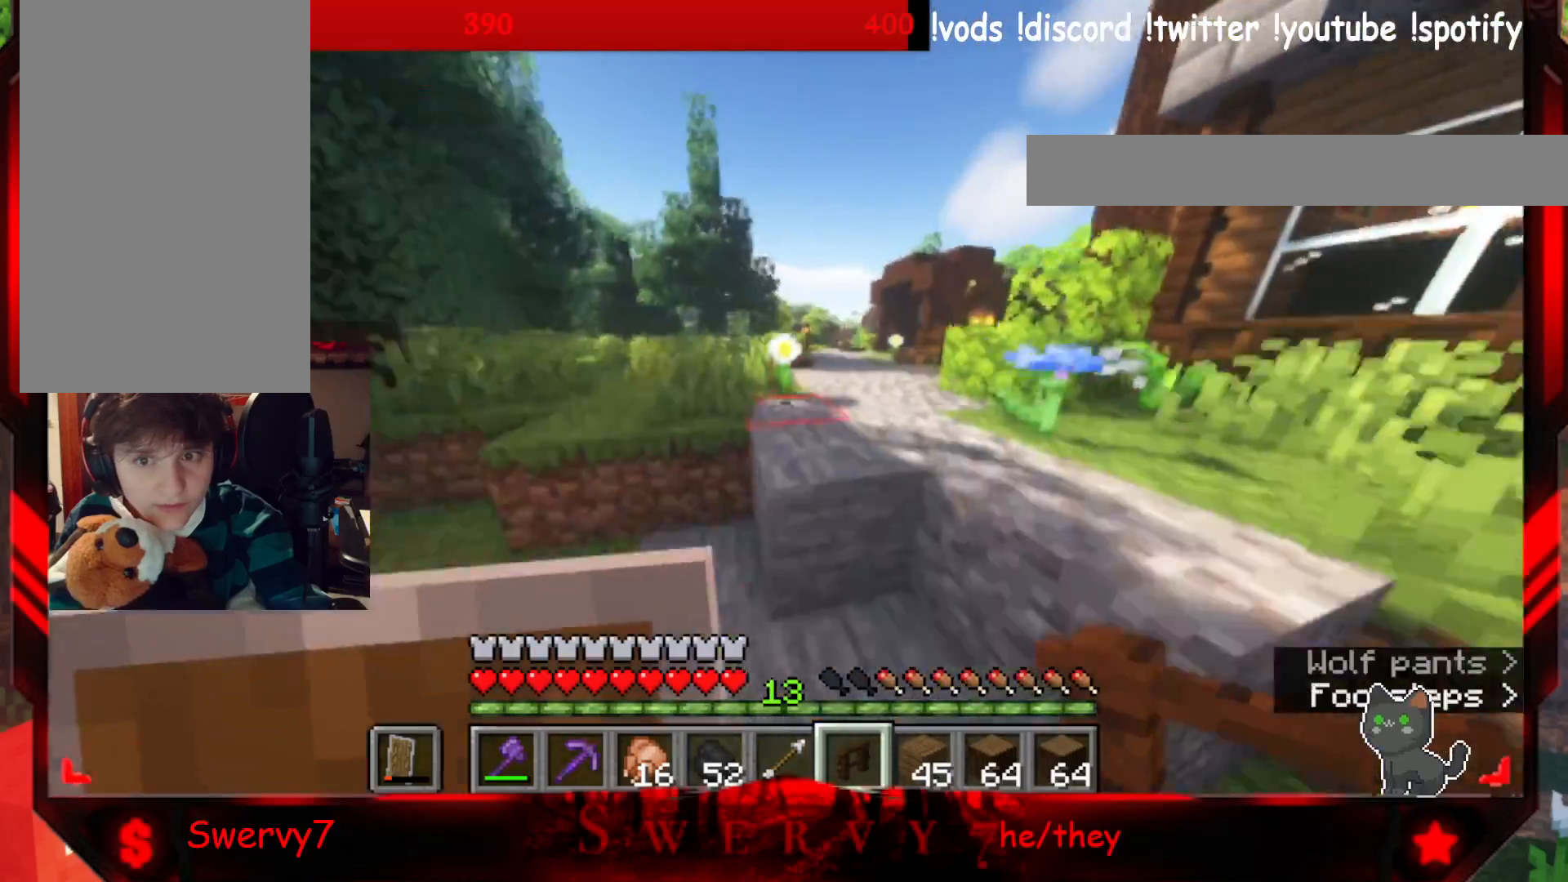
{"keys": ["w"], "mouse": [], "events": []}
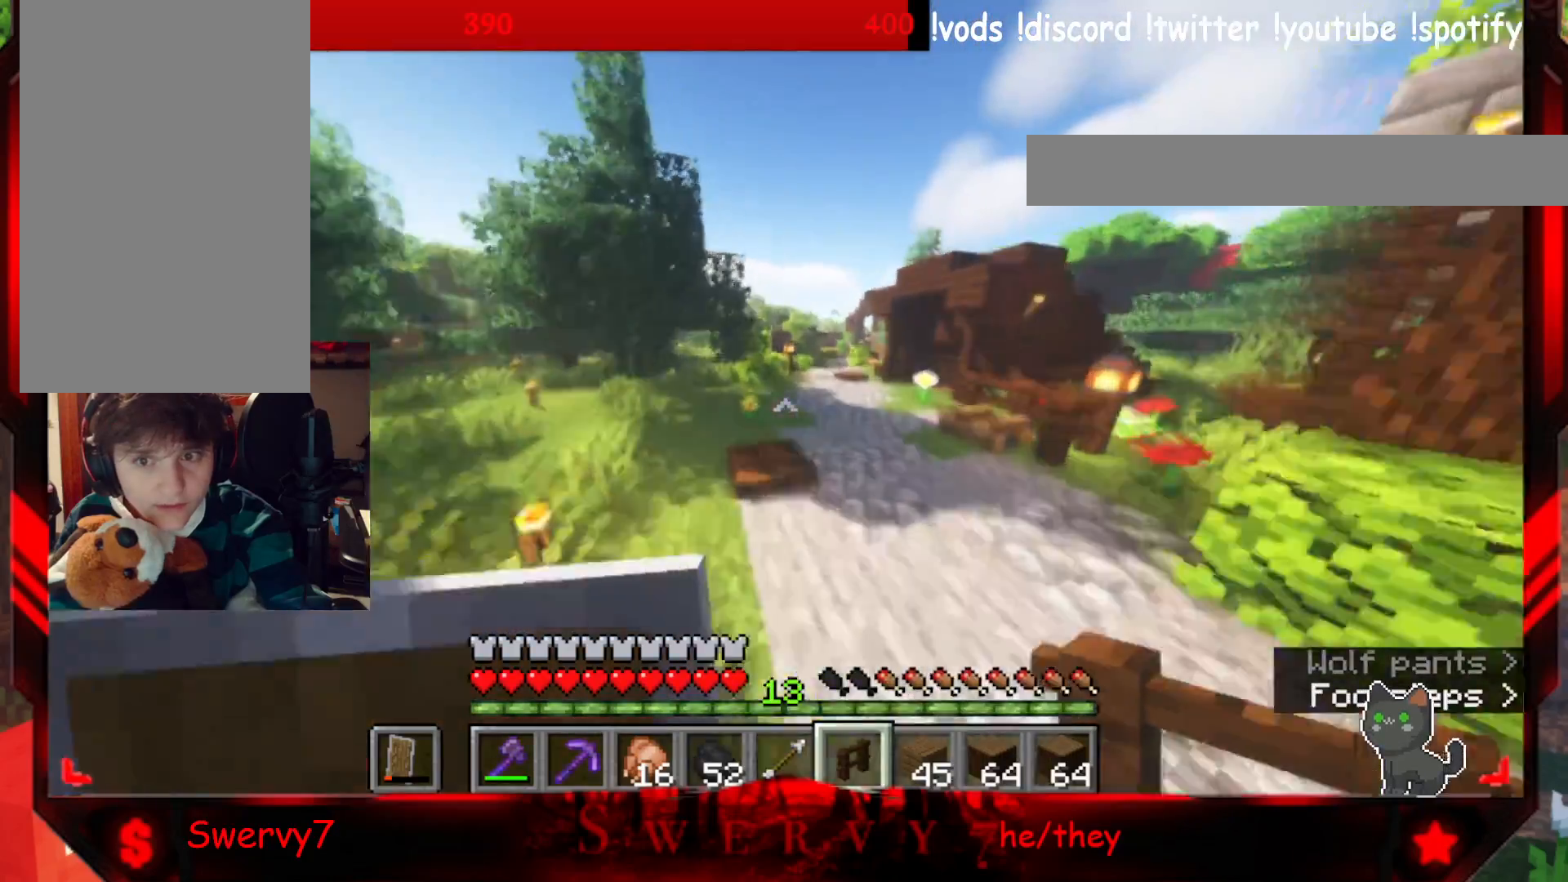
{"keys": ["w"], "mouse": [], "events": []}
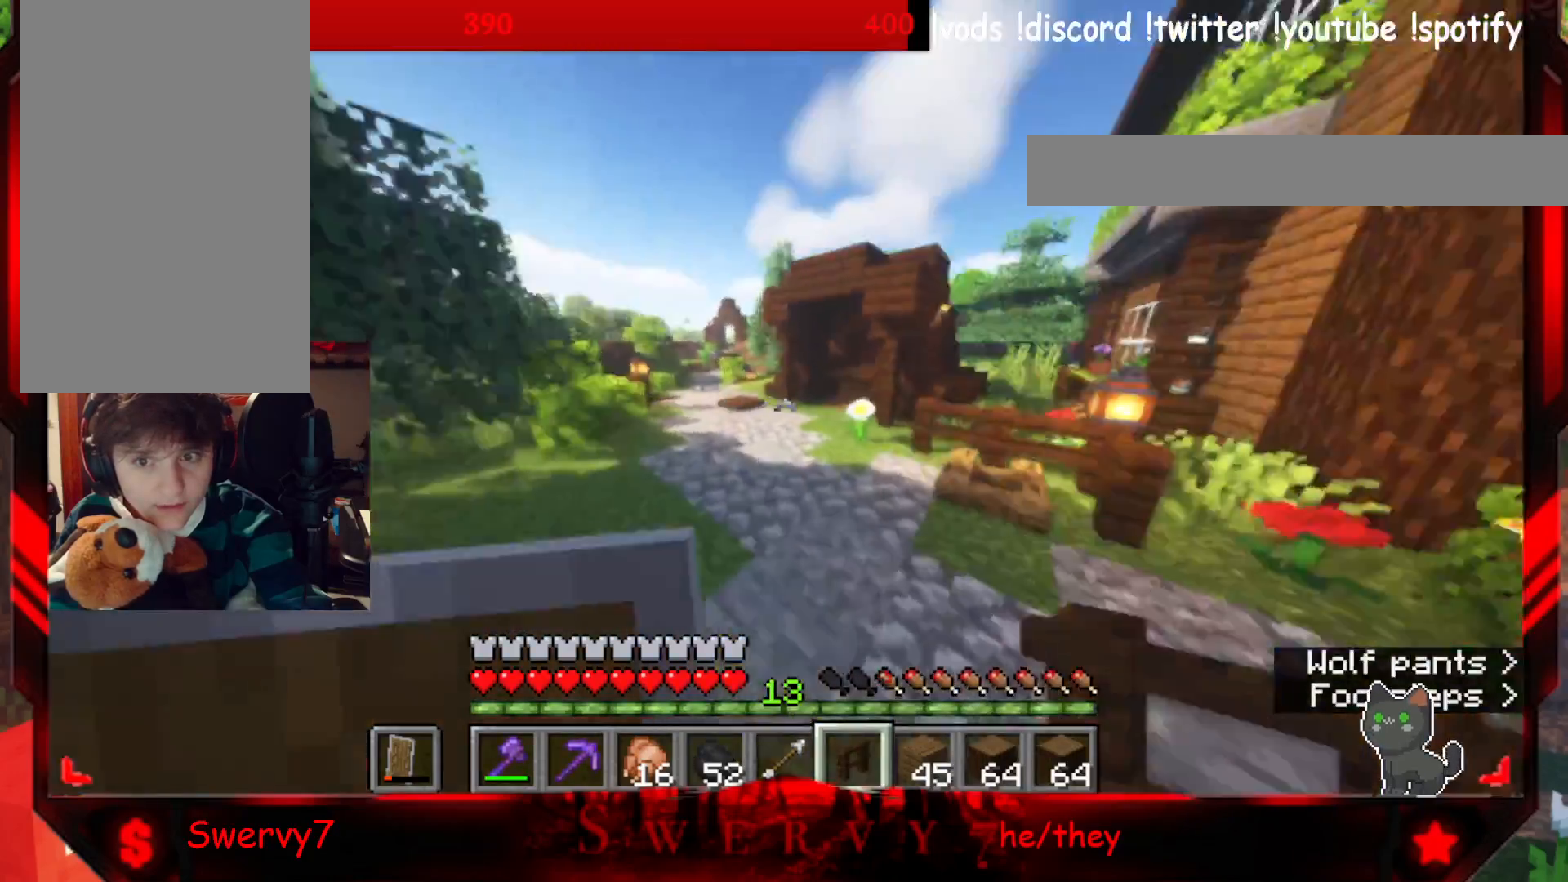
{"keys": ["w"], "mouse": [], "events": []}
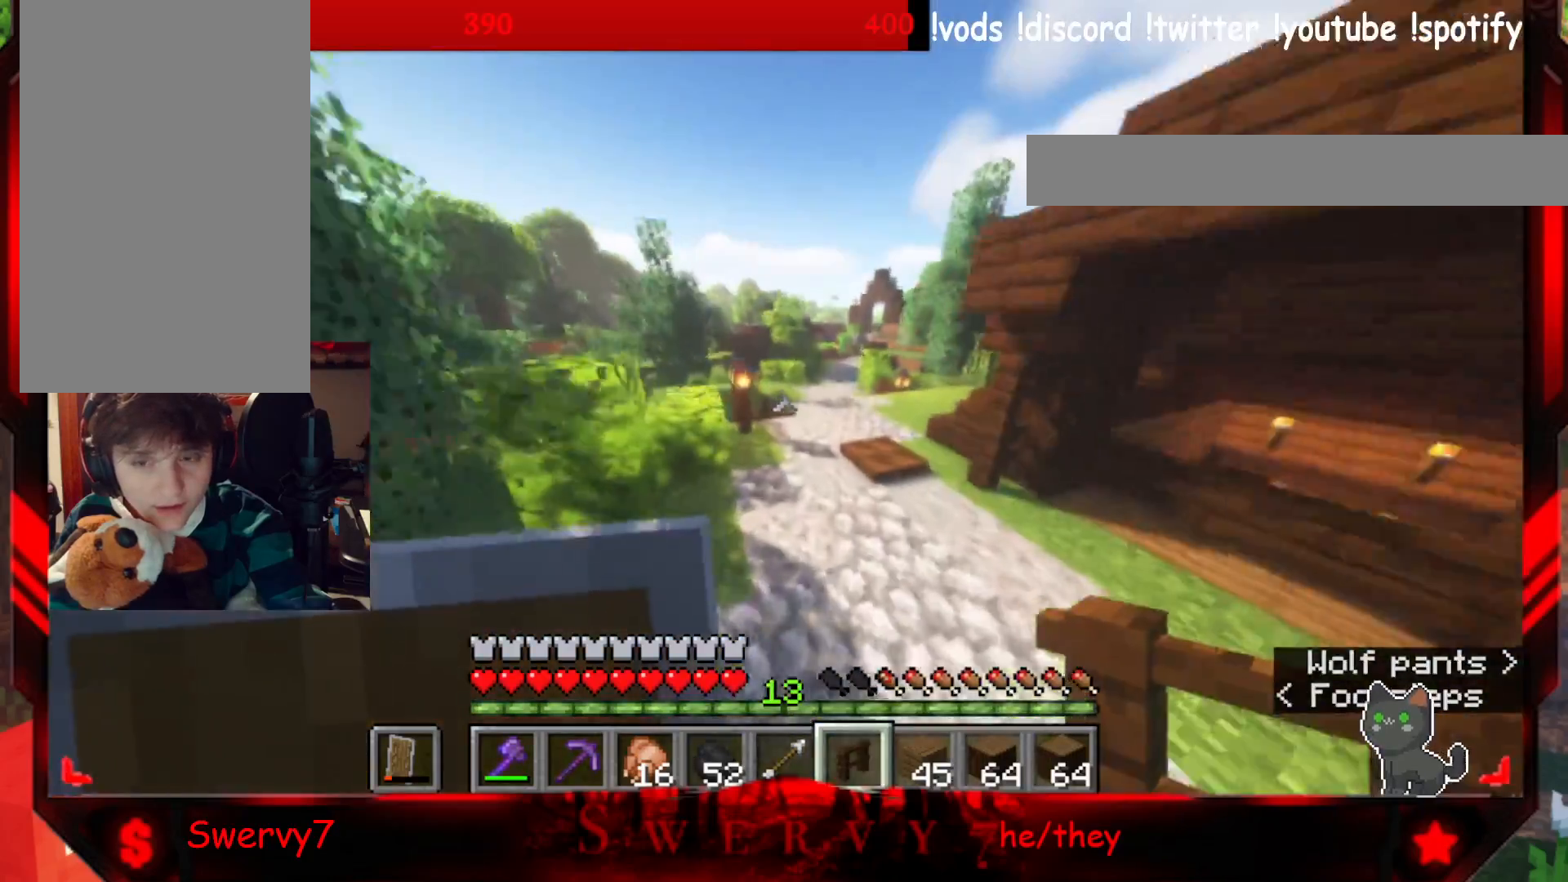
{"keys": ["w"], "mouse": [], "events": []}
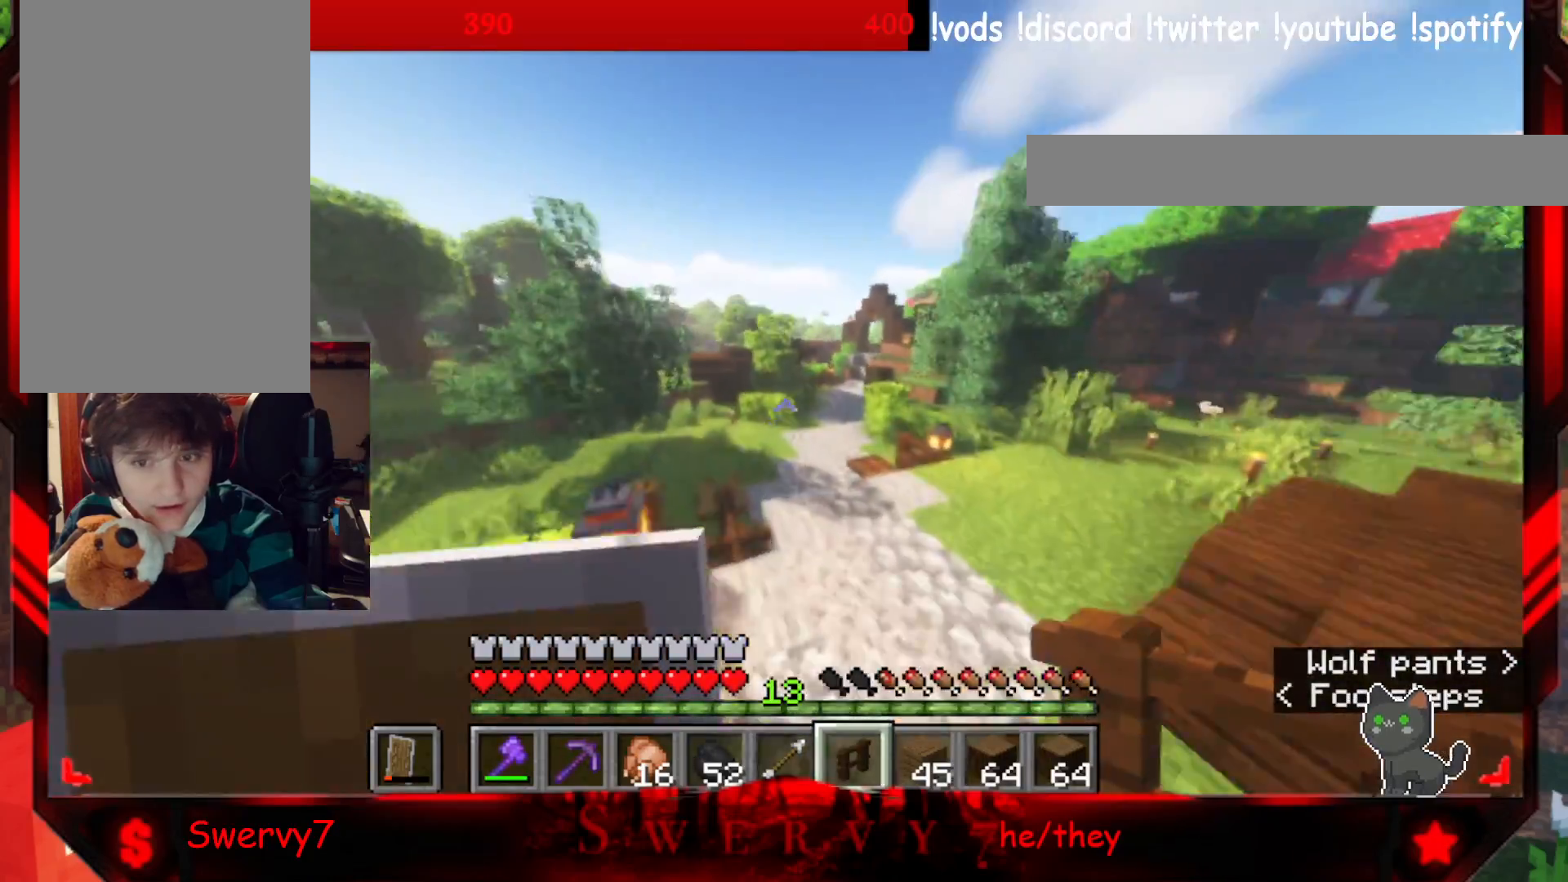
{"keys": ["w"], "mouse": [], "events": []}
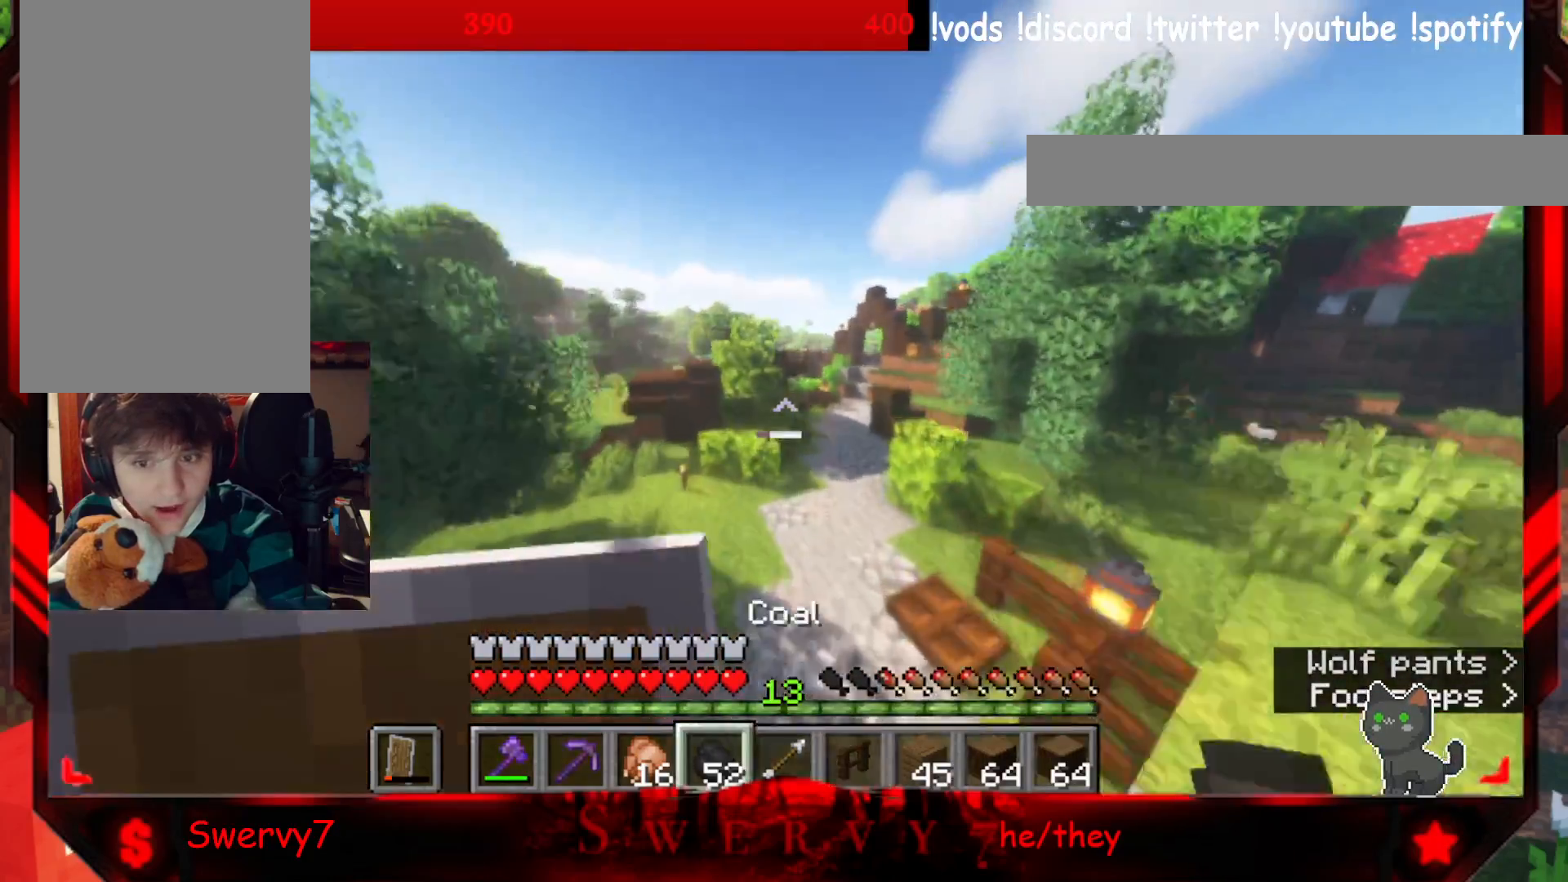
{"keys": ["w"], "mouse": [], "events": []}
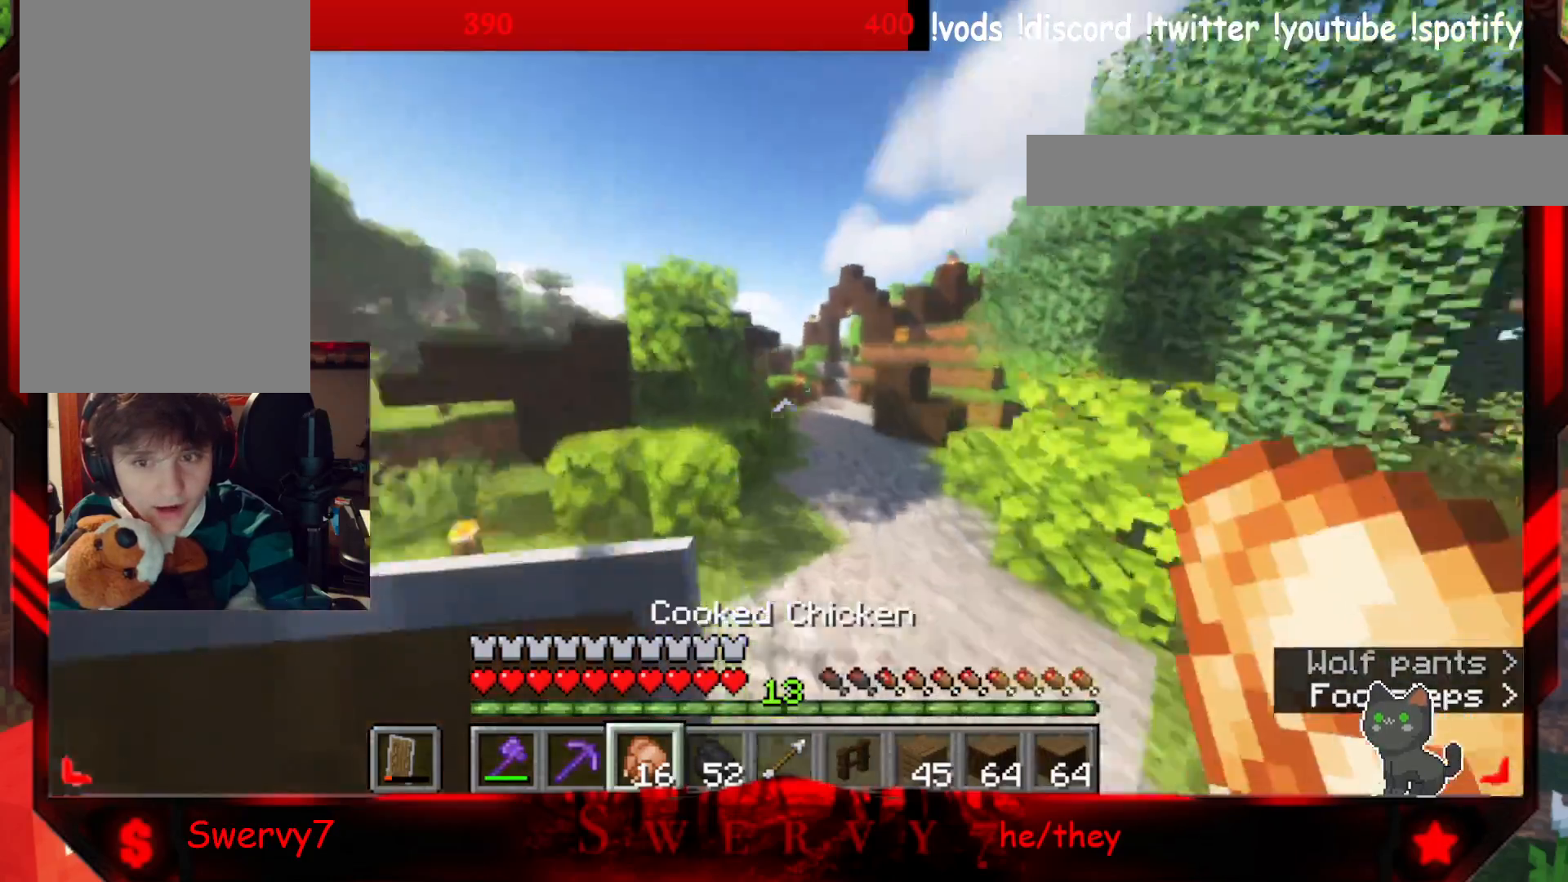
{"keys": ["w"], "mouse": [], "events": []}
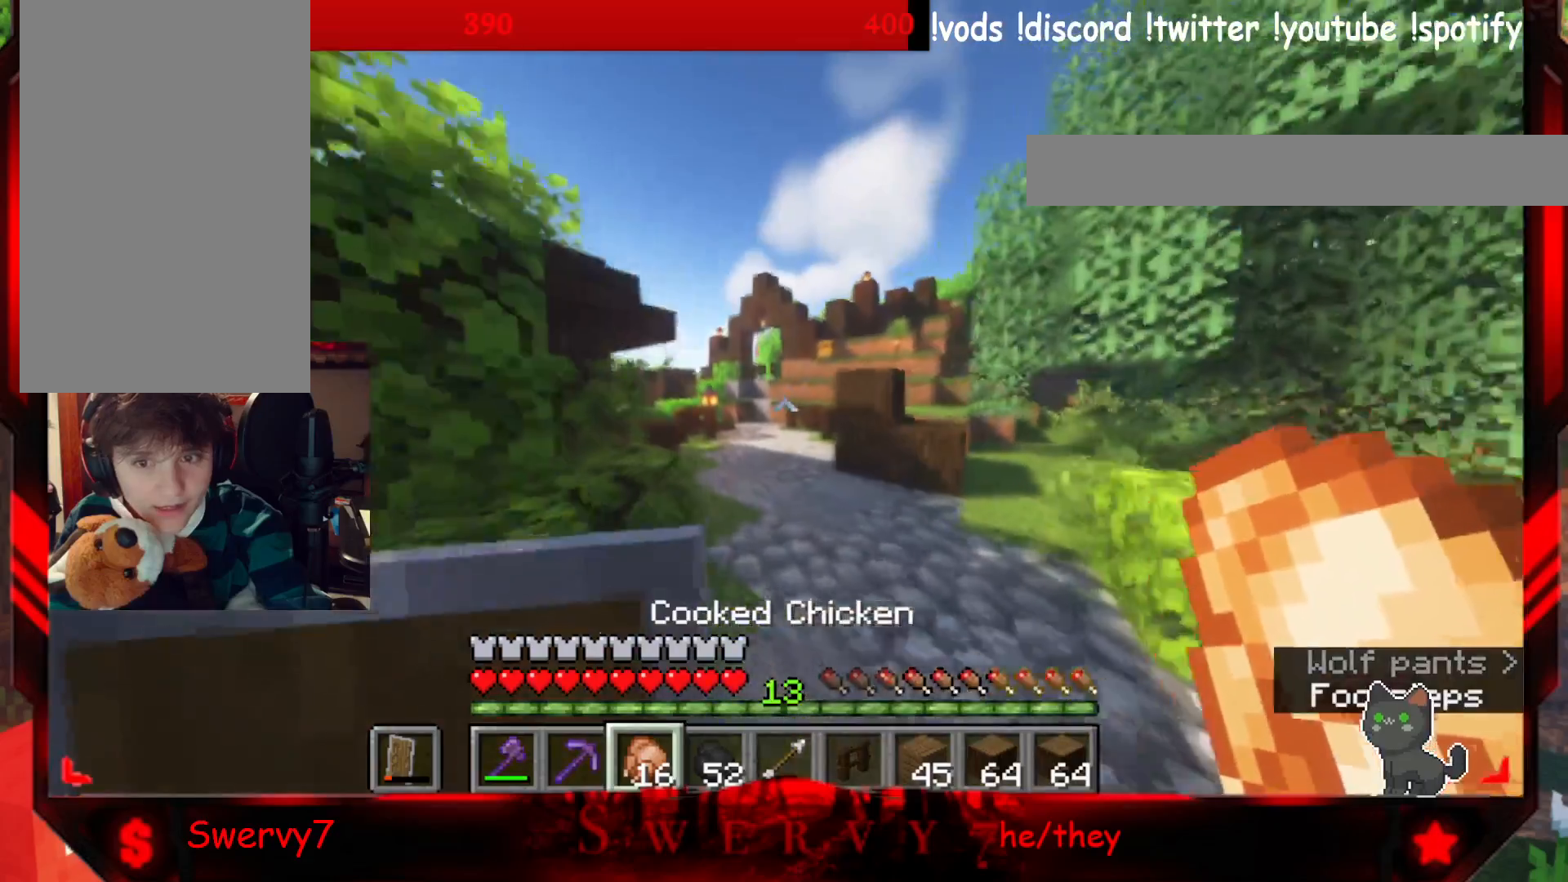
{"keys": ["w"], "mouse": [], "events": []}
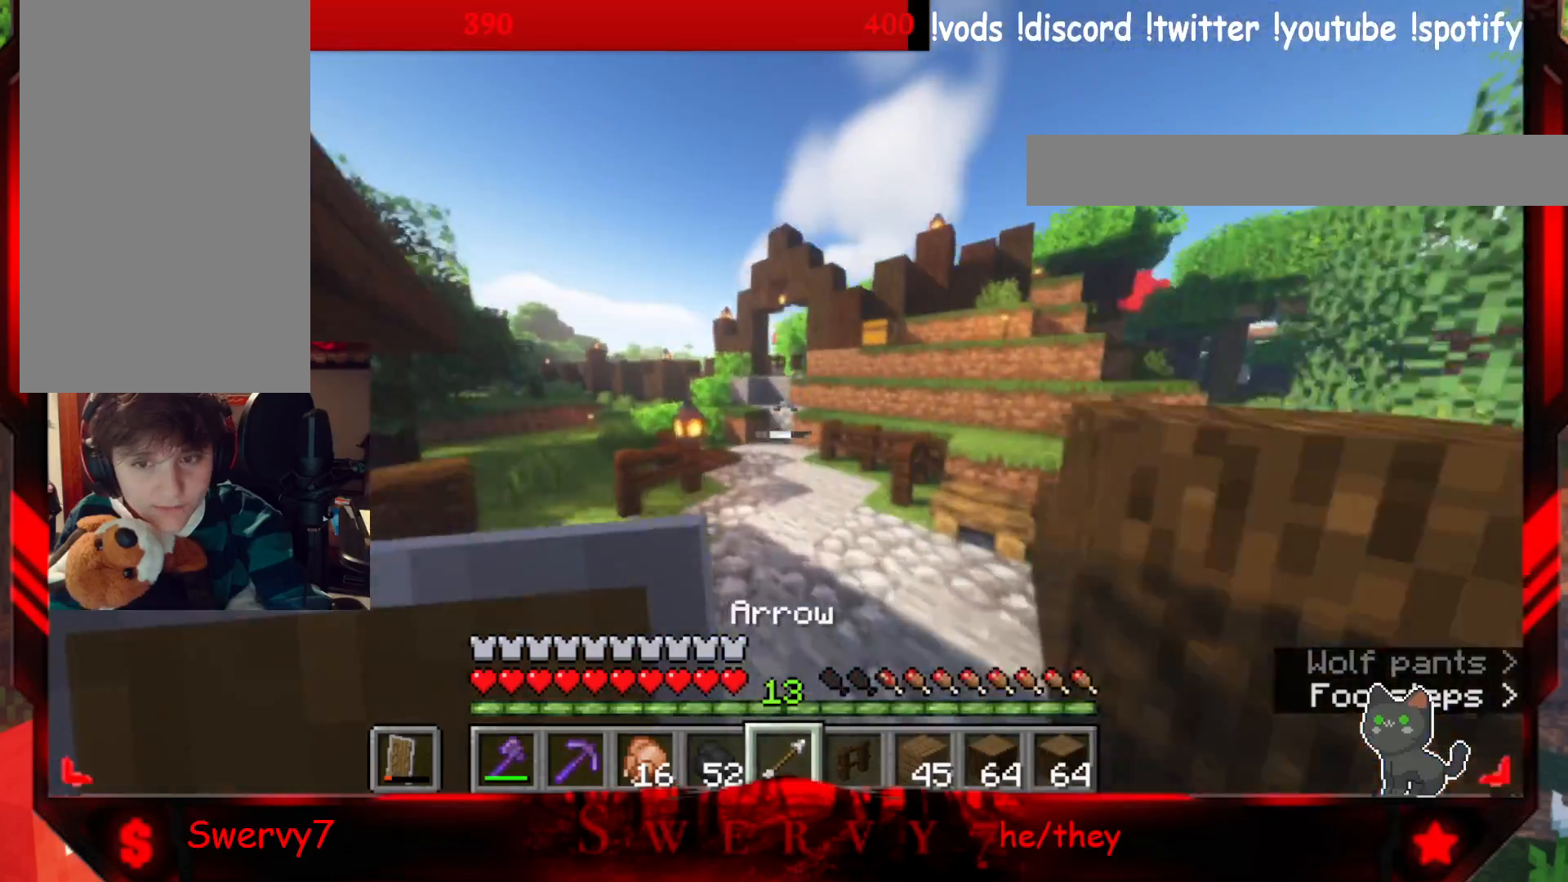
{"keys": ["w"], "mouse": [], "events": []}
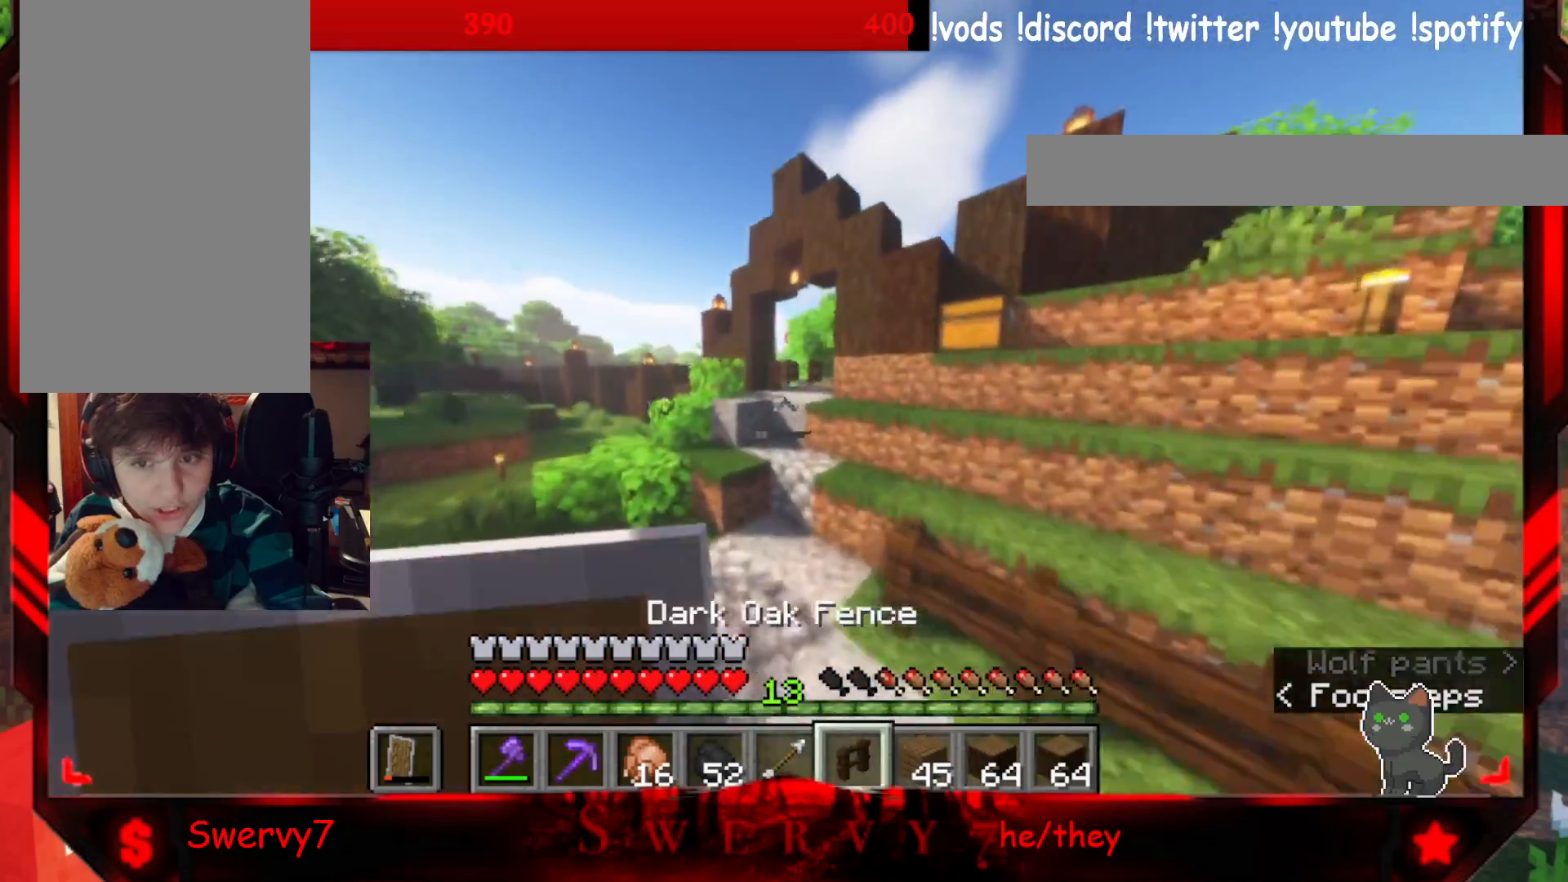
{"keys": ["w"], "mouse": [], "events": []}
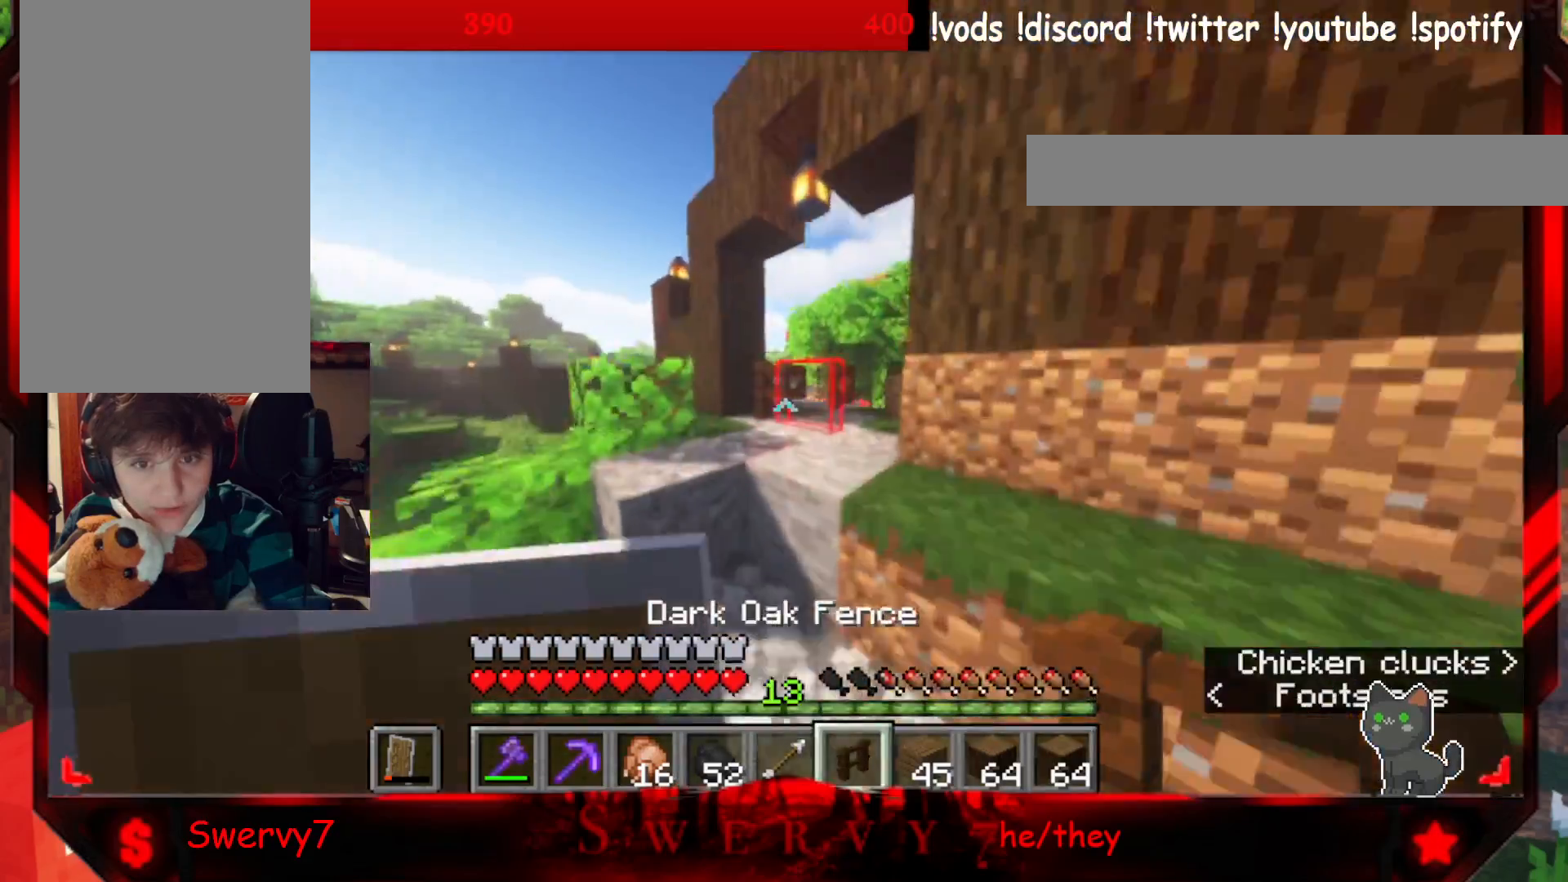
{"keys": ["w"], "mouse": [], "events": []}
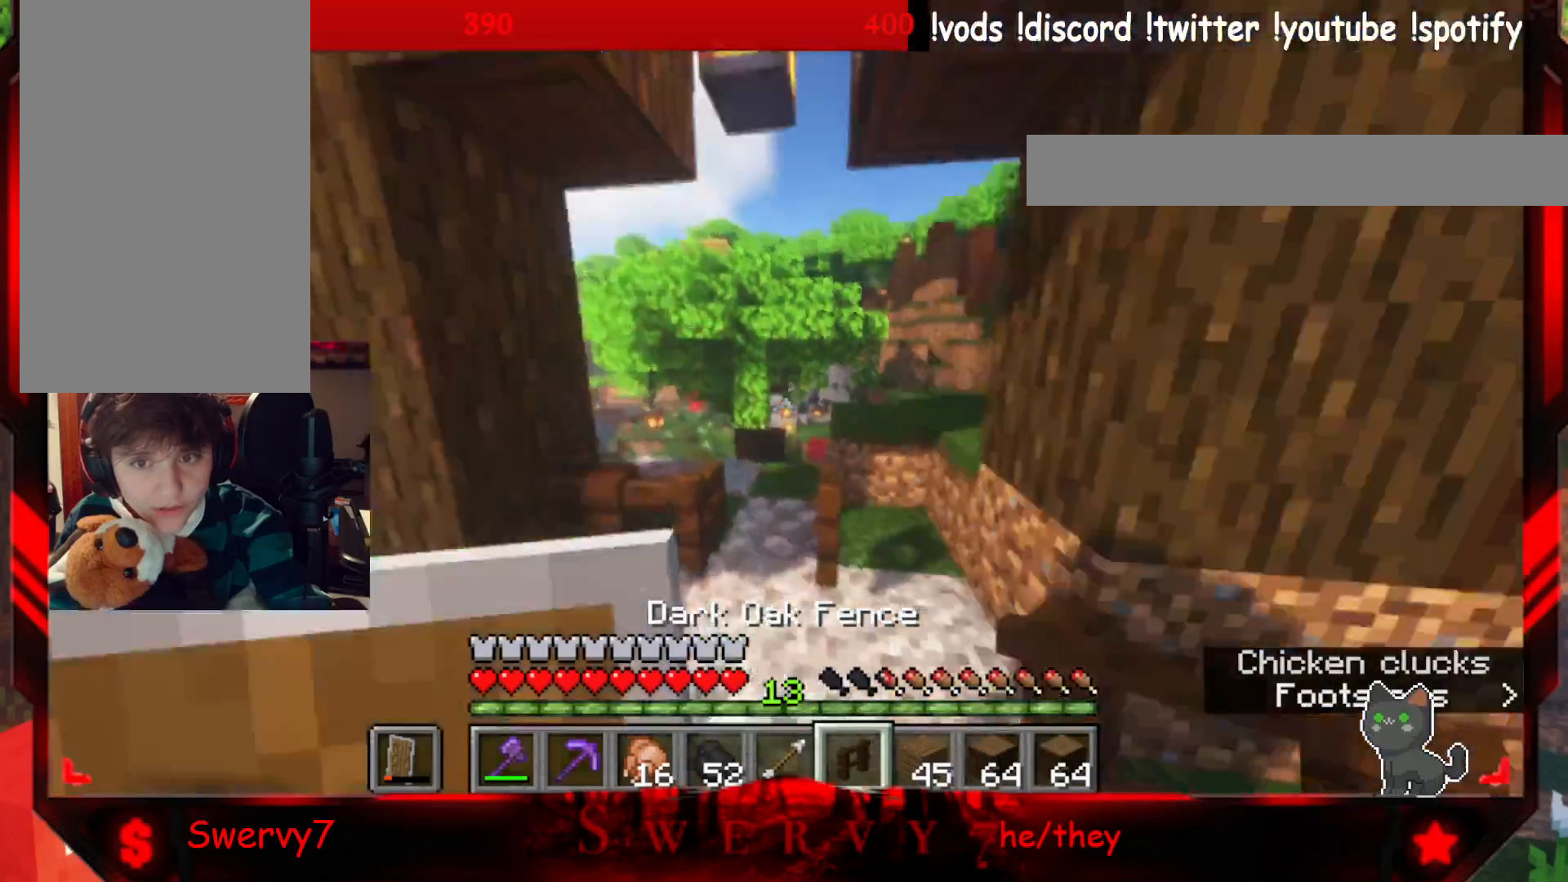
{"keys": ["w"], "mouse": [], "events": []}
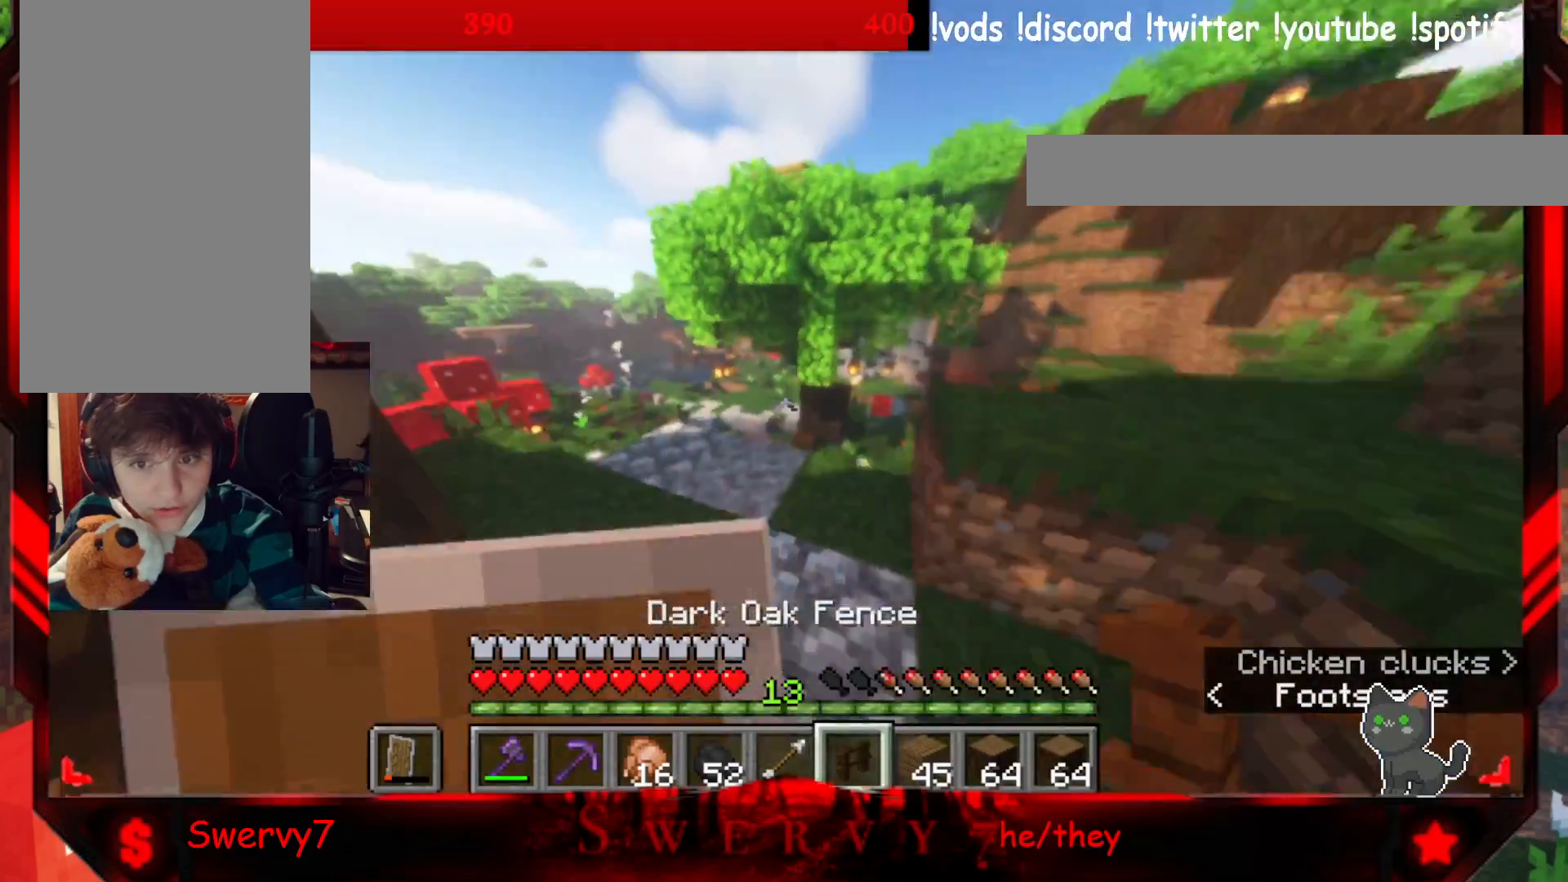
{"keys": ["w"], "mouse": [], "events": []}
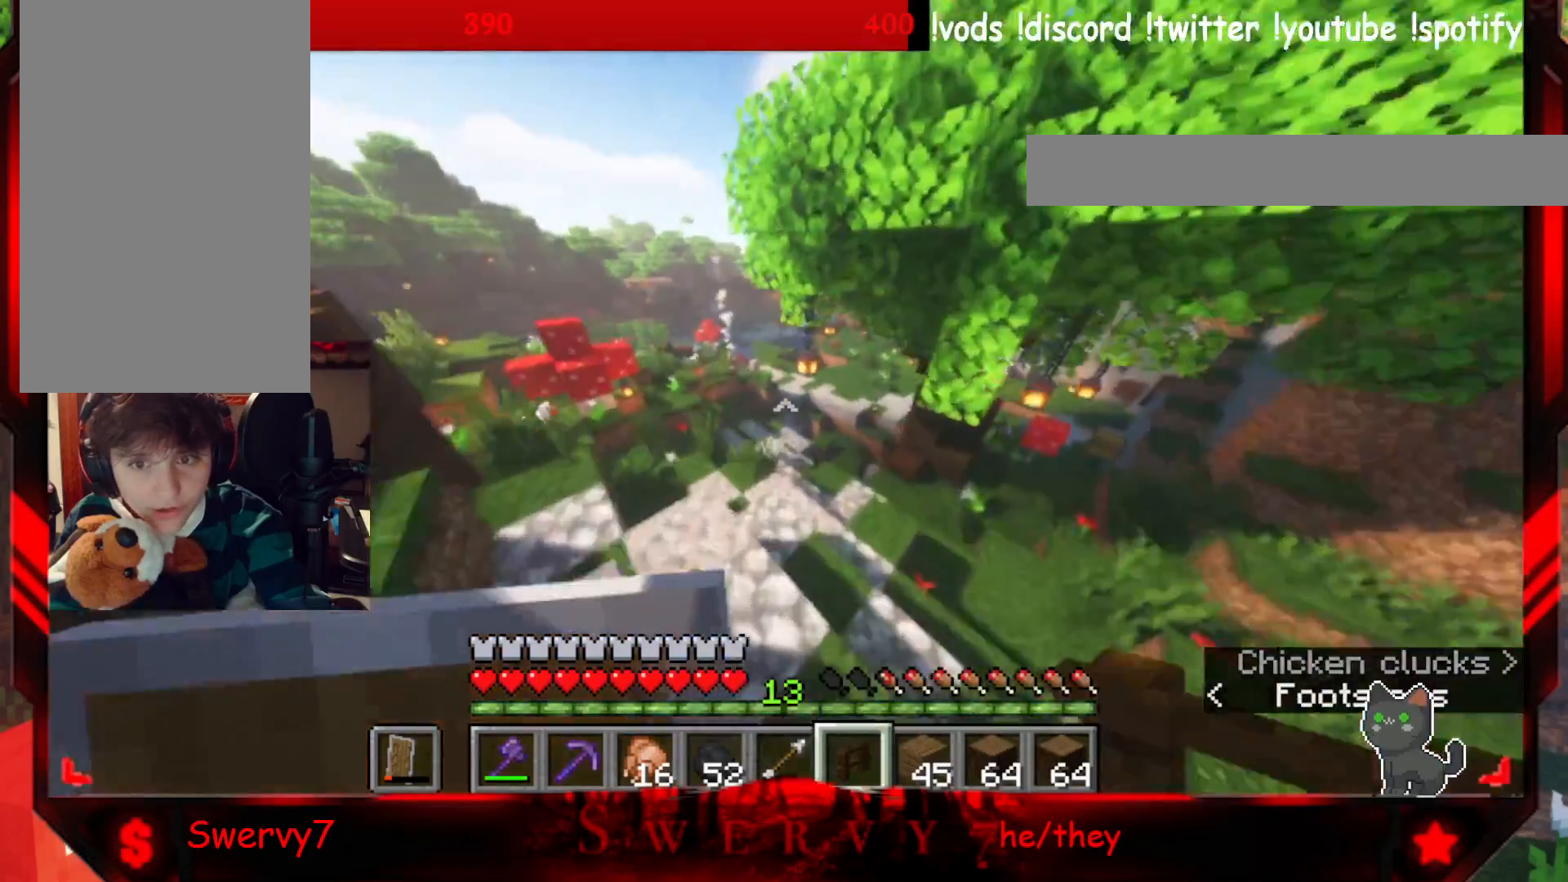
{"keys": ["w"], "mouse": [], "events": []}
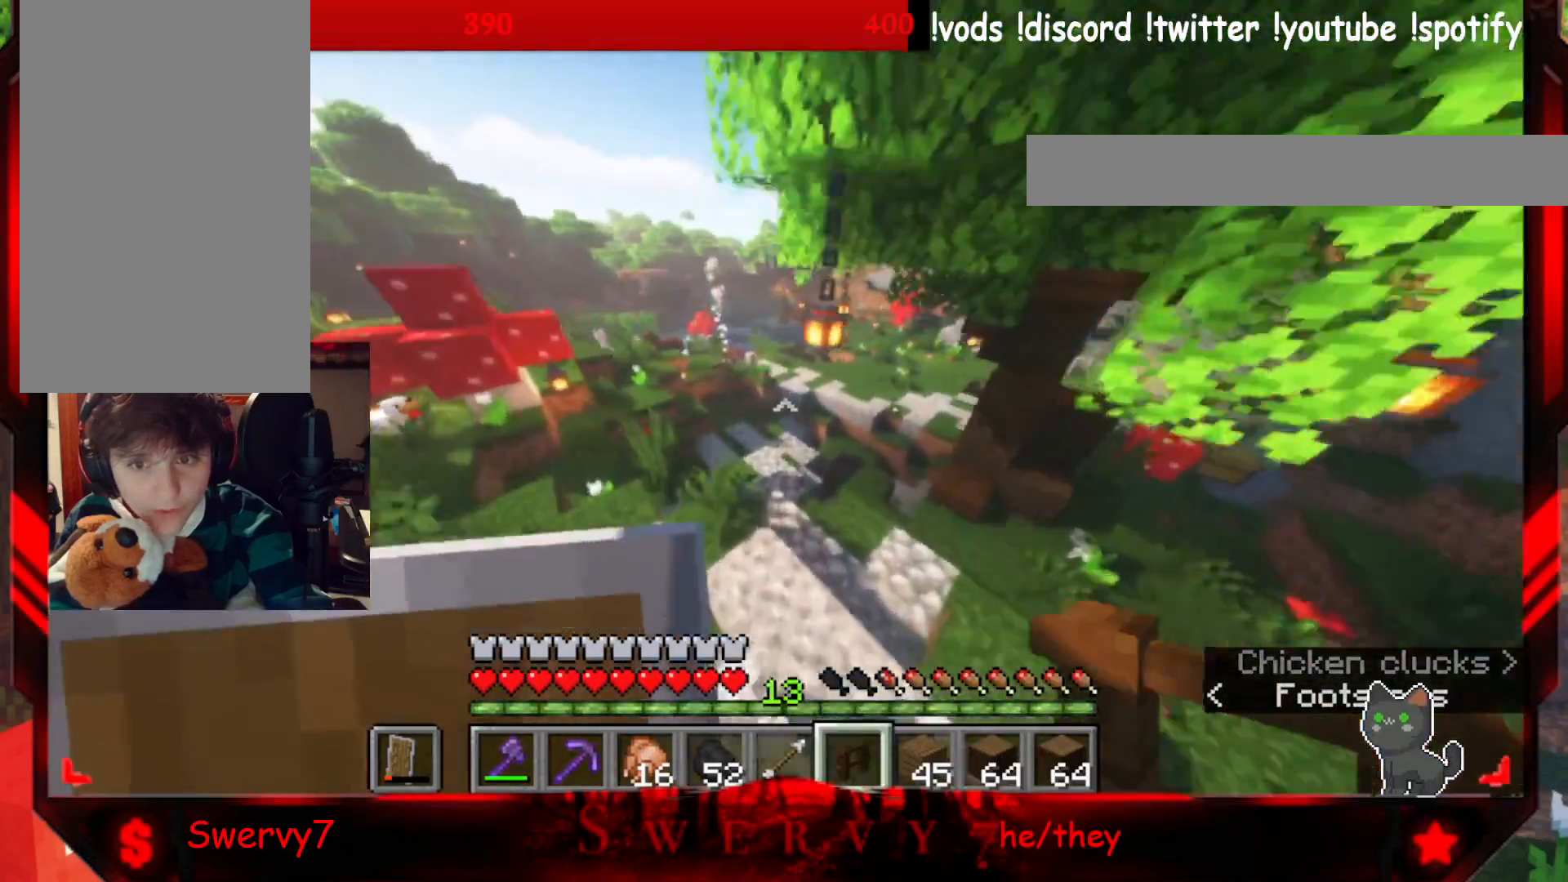
{"keys": ["w"], "mouse": [], "events": []}
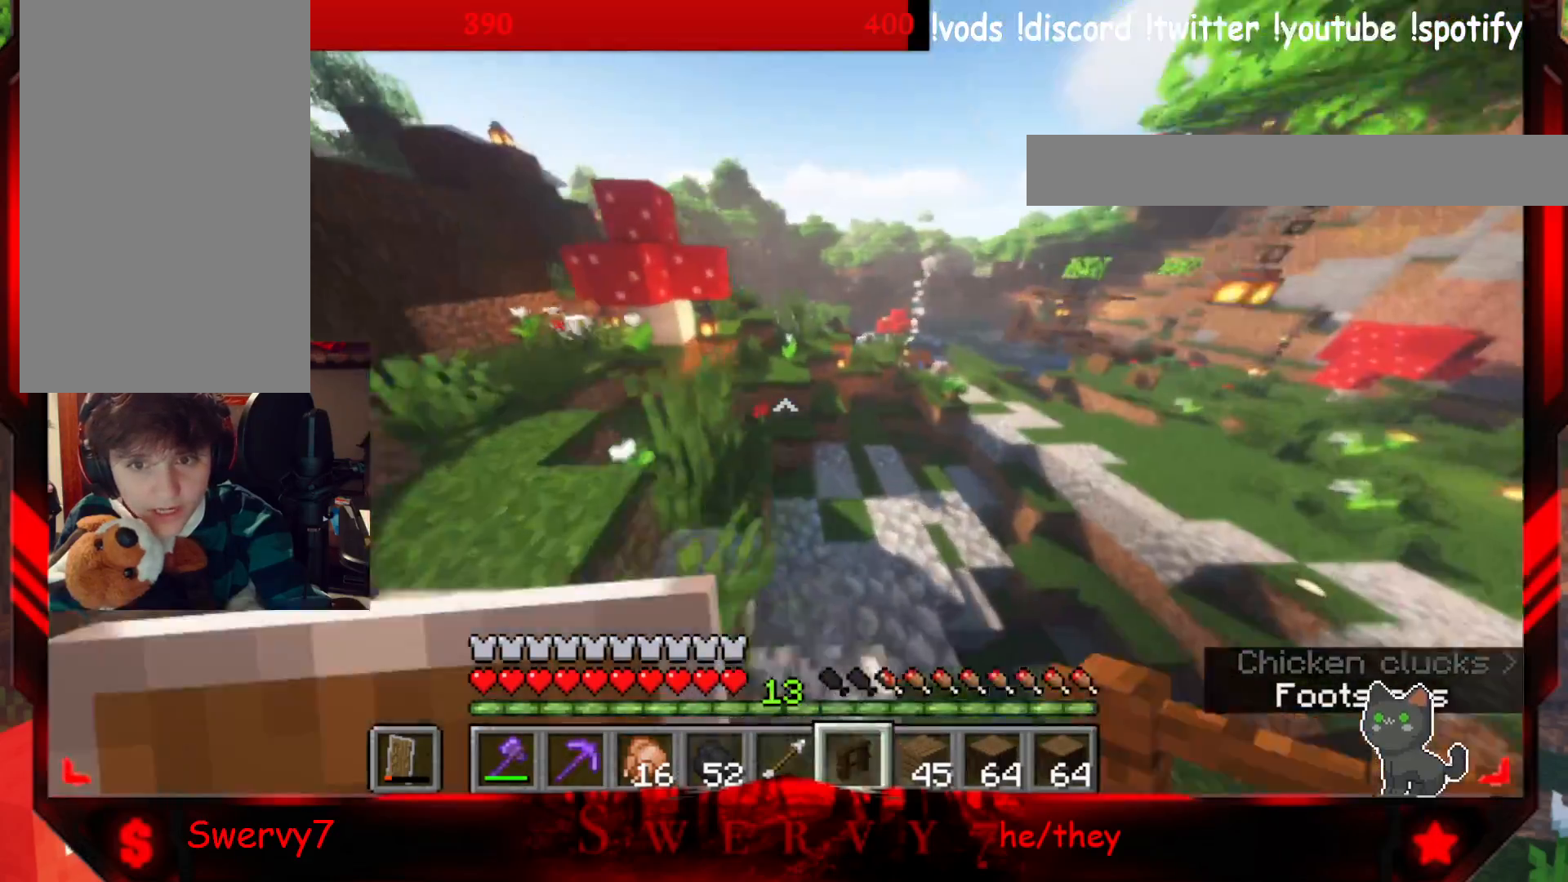
{"keys": ["w"], "mouse": [], "events": []}
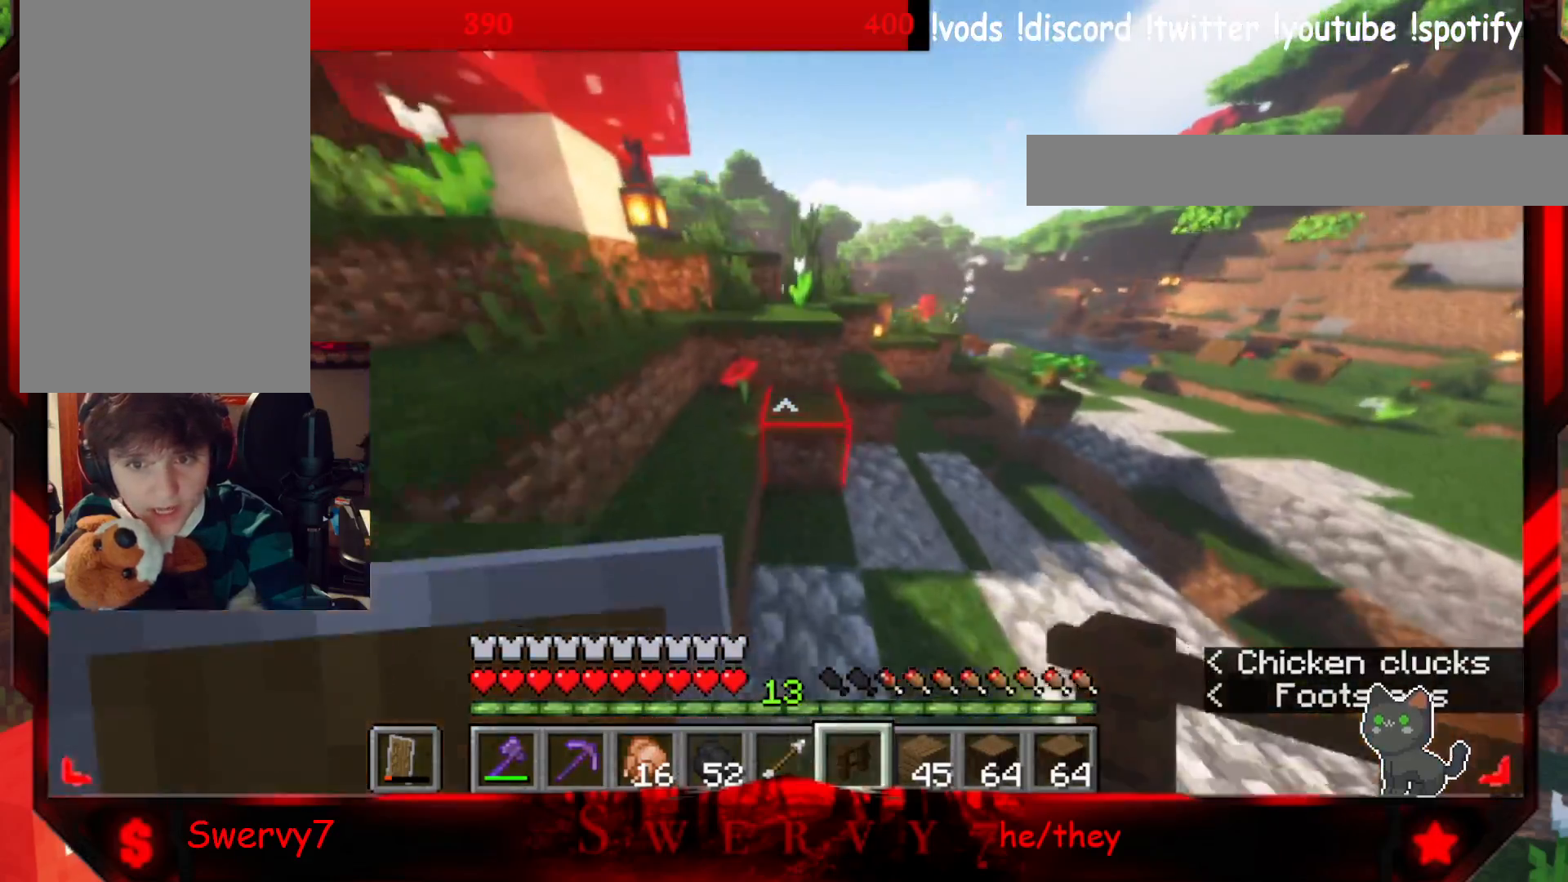
{"keys": ["w"], "mouse": [], "events": []}
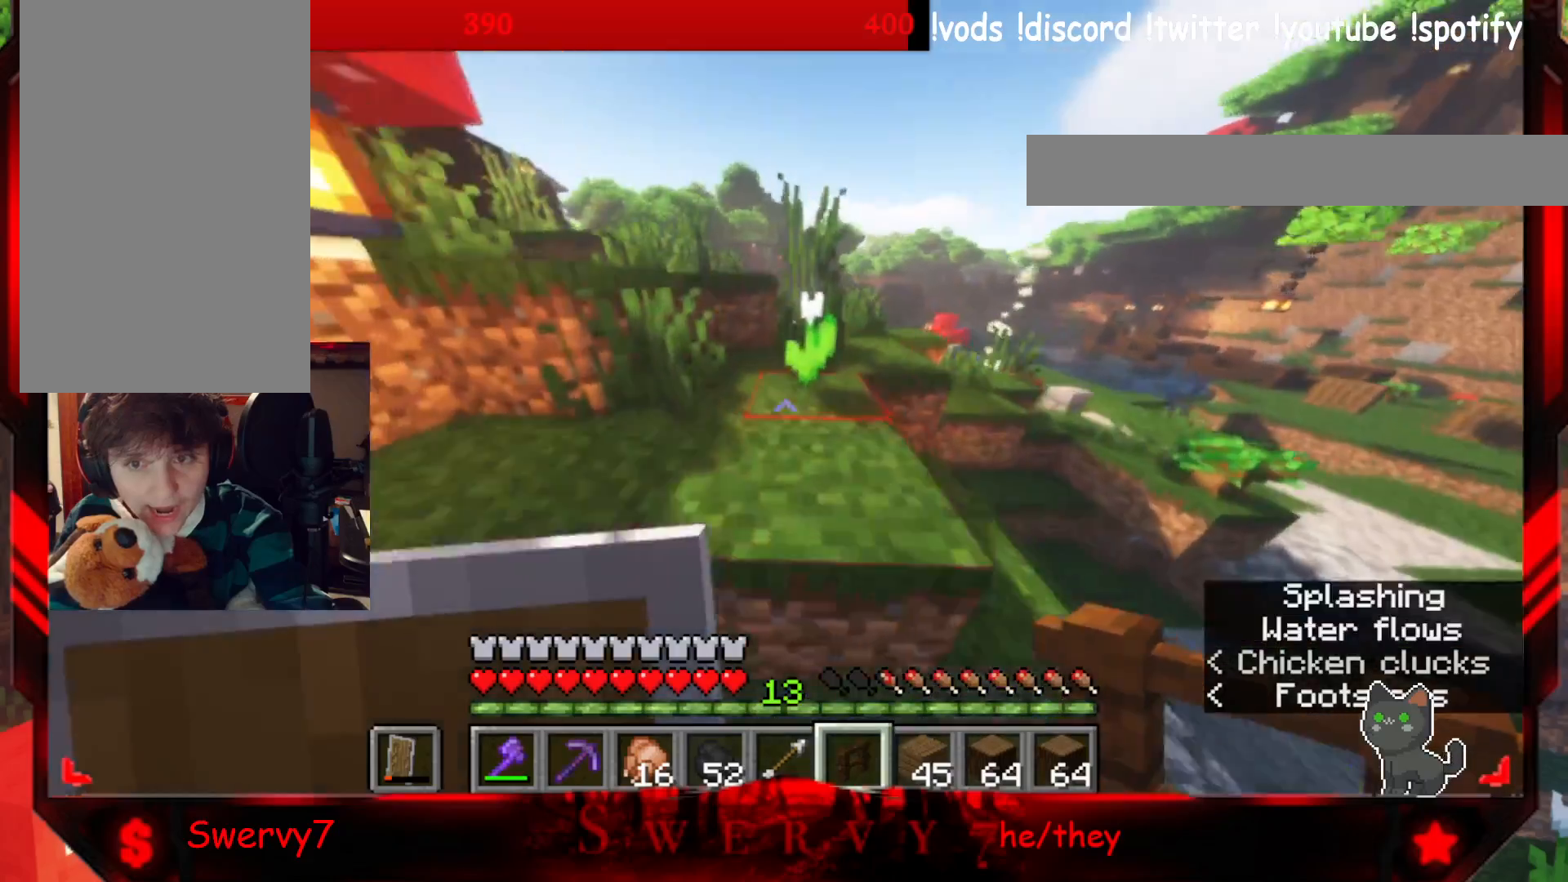
{"keys": ["w"], "mouse": [], "events": []}
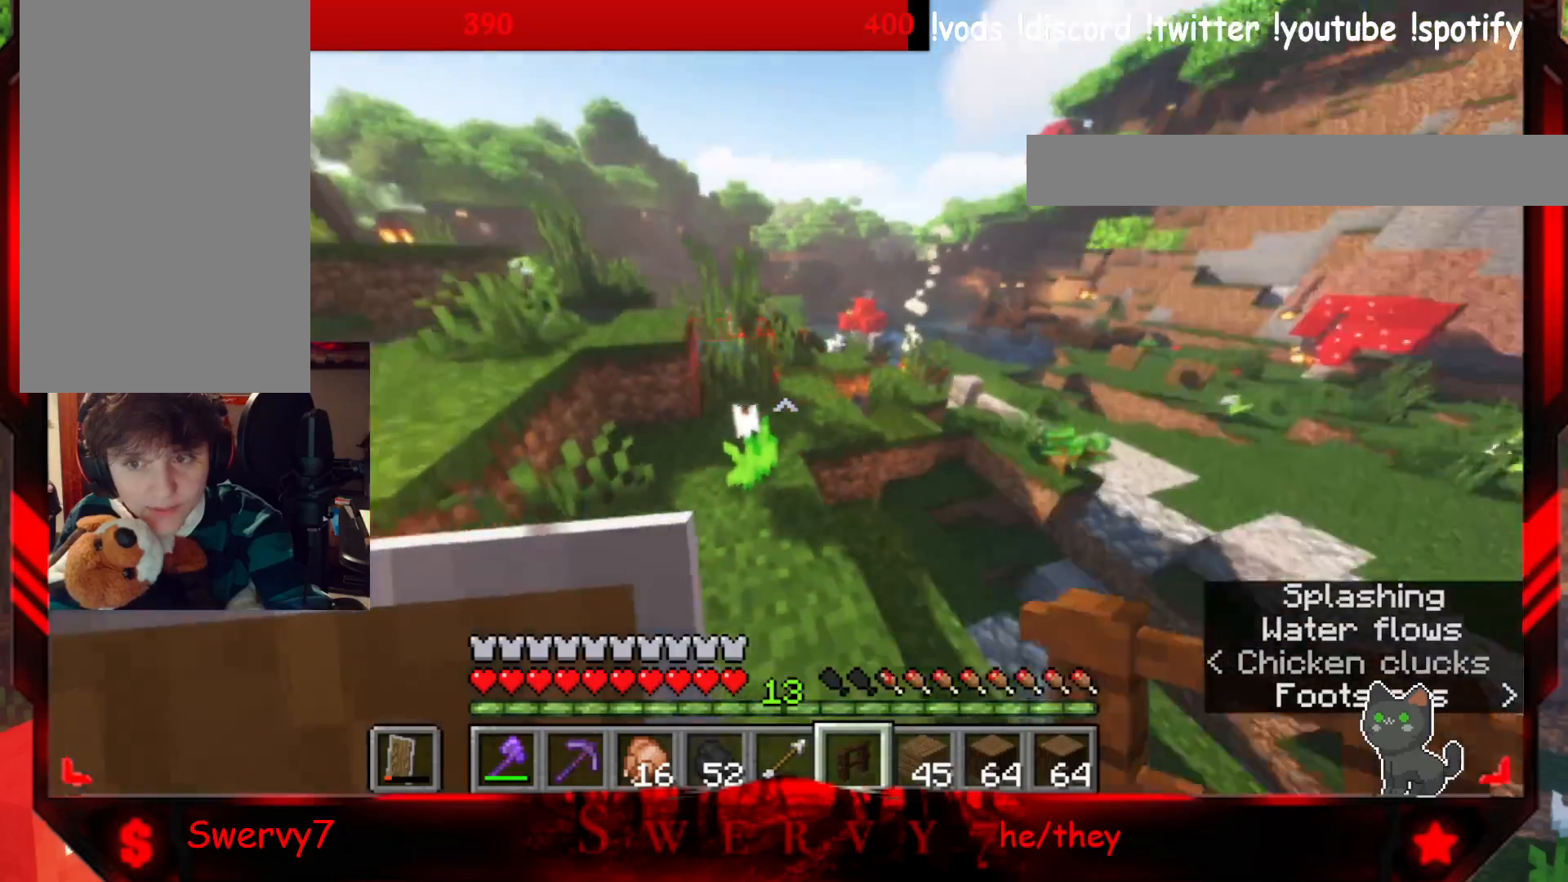
{"keys": ["w"], "mouse": [], "events": []}
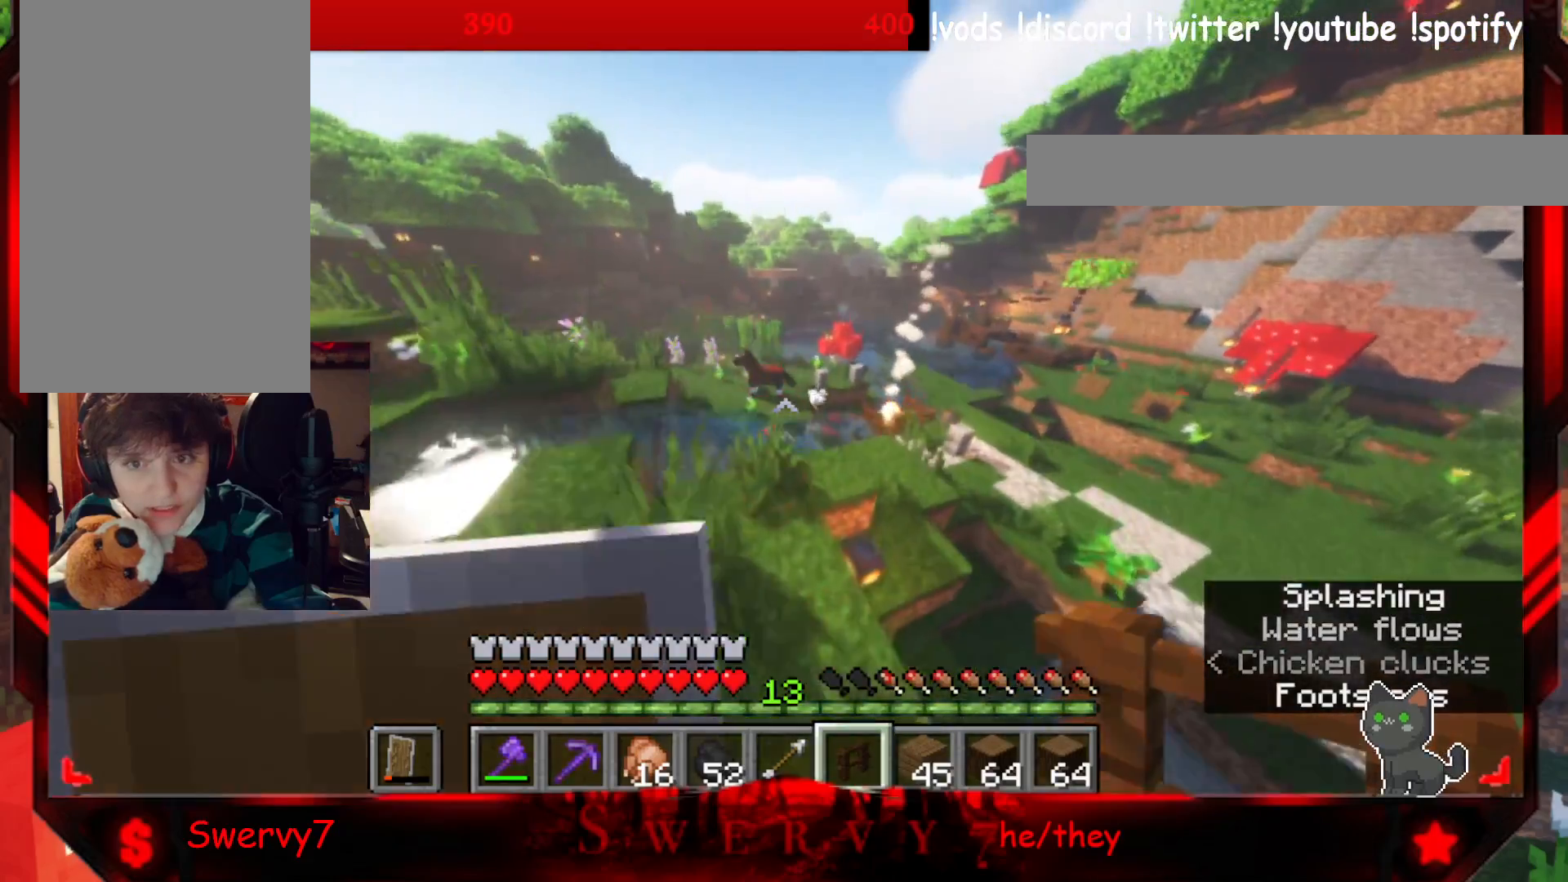
{"keys": ["w"], "mouse": [], "events": []}
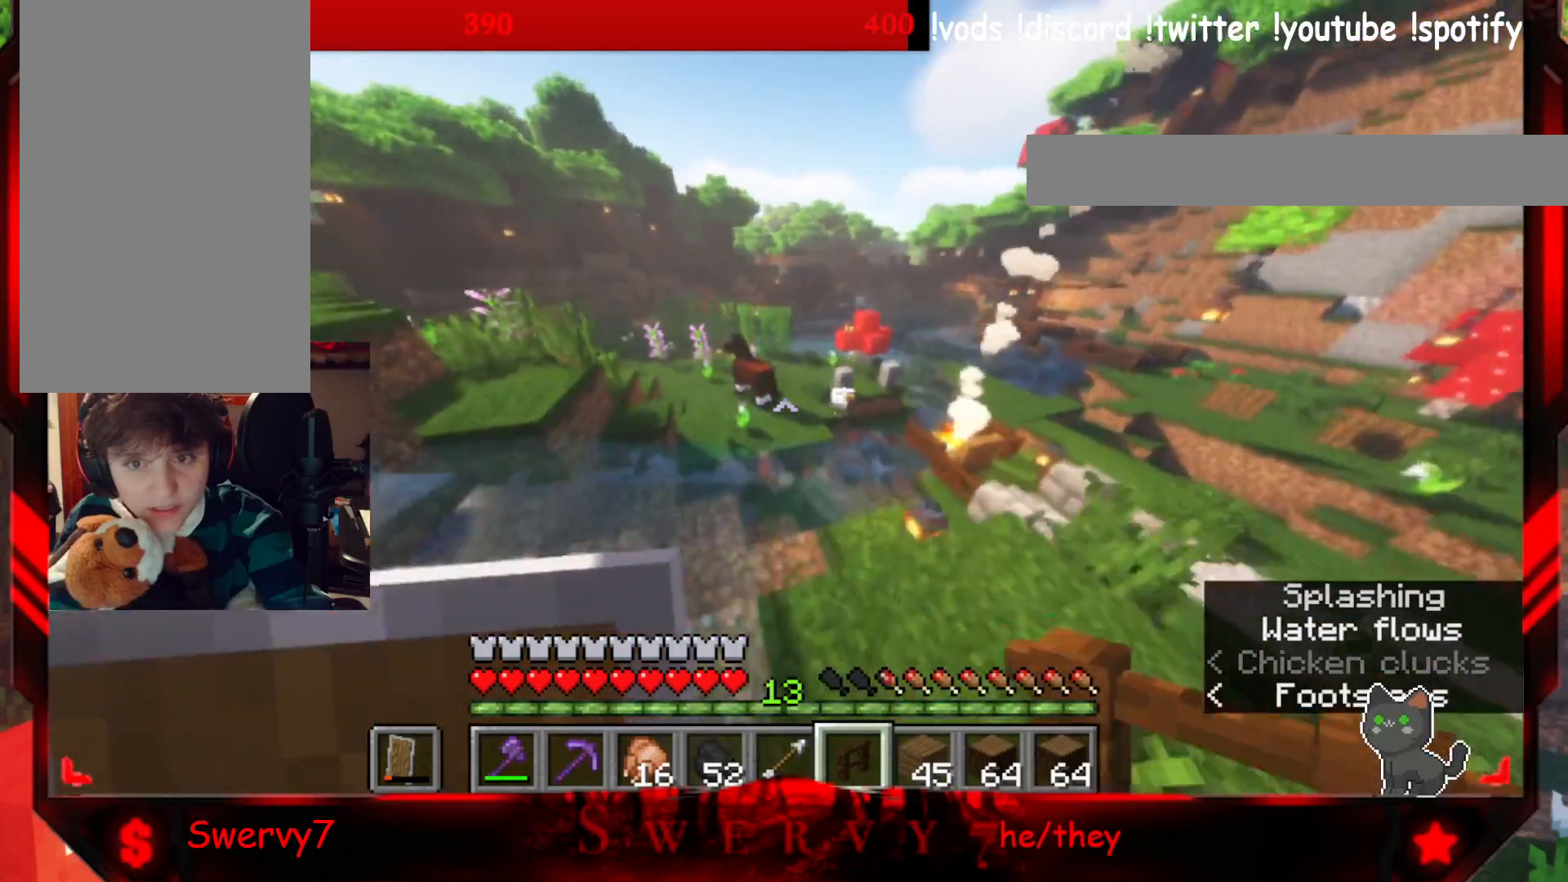
{"keys": ["w"], "mouse": [], "events": []}
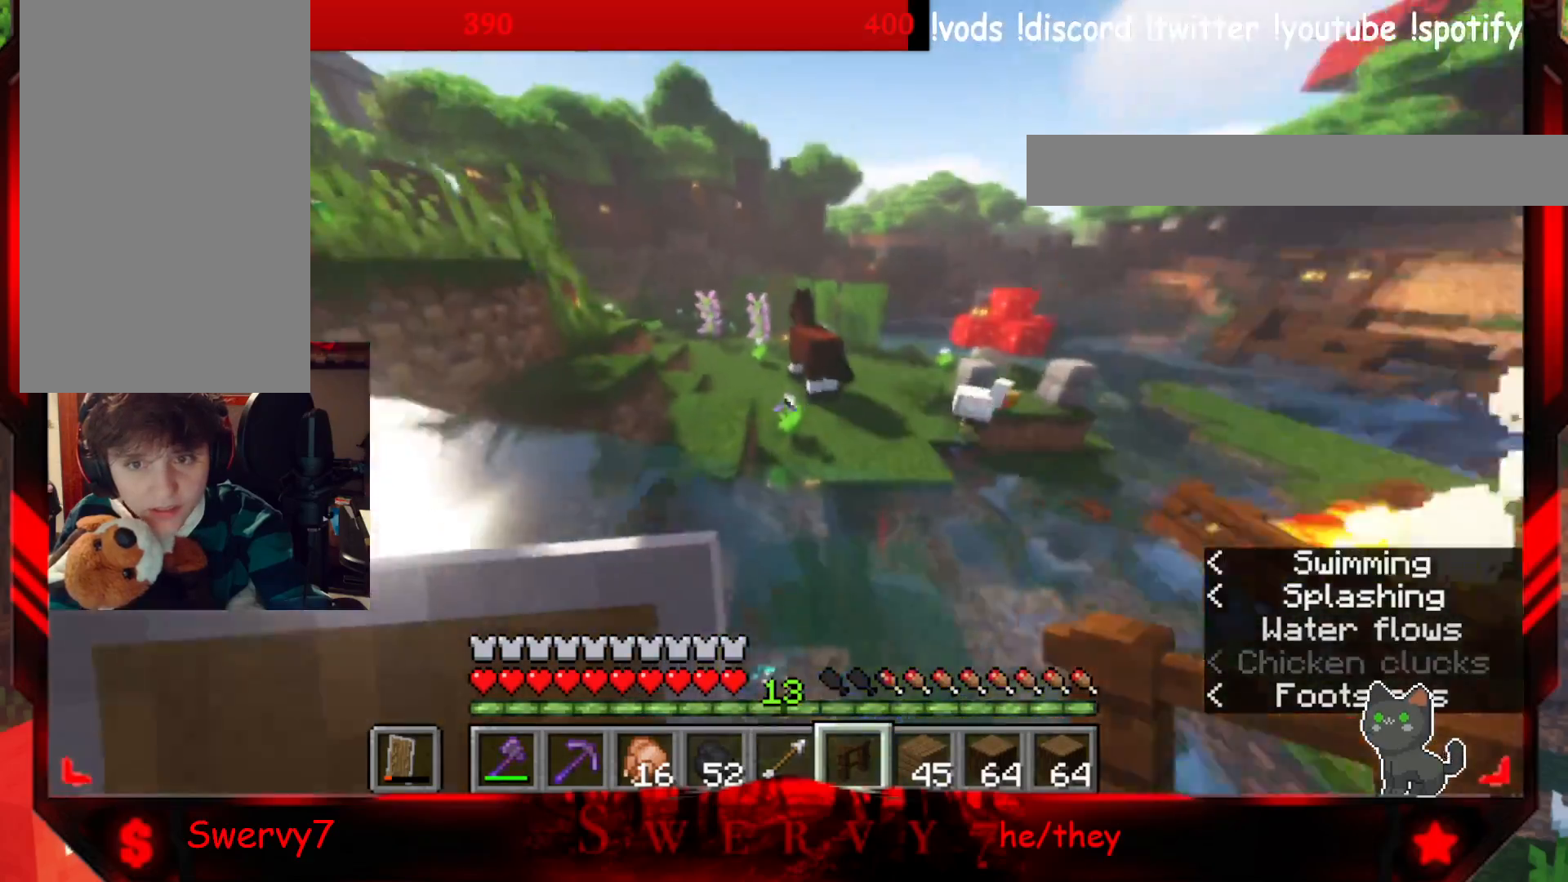
{"keys": ["w"], "mouse": [], "events": []}